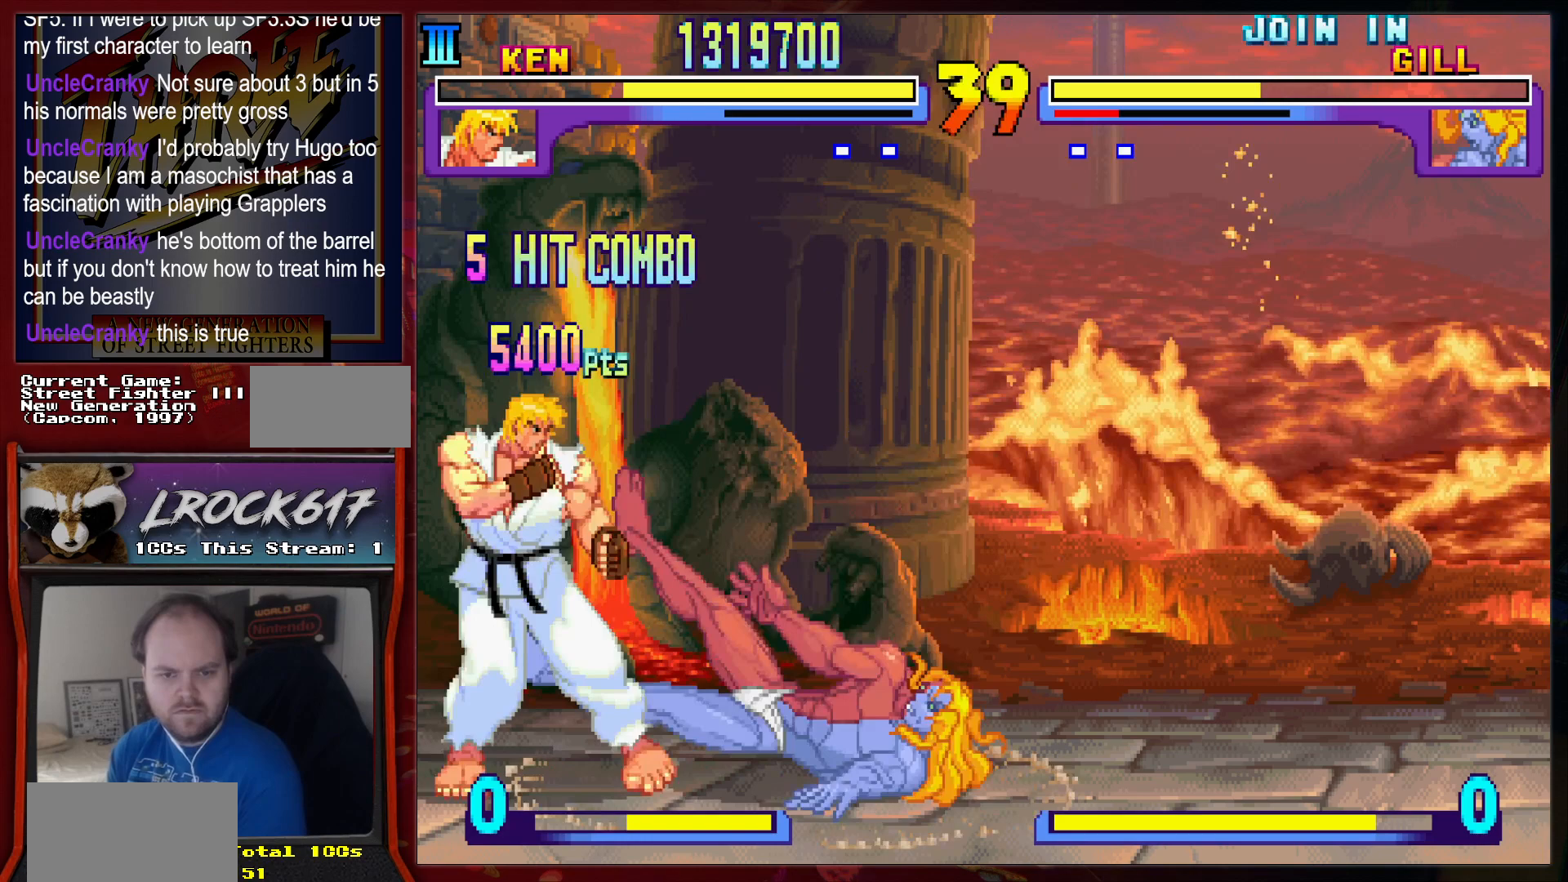
Gameplay with a controller (arcade stick); each line is a JSON object with the inputs held at the frame after it. "events" lists button and stick changes between this image and that frame as [ms after this image, input, new state], when the widget could be followed in between. Not read: L3 R3.
{"buttons": [], "left_stick": "left", "events": []}
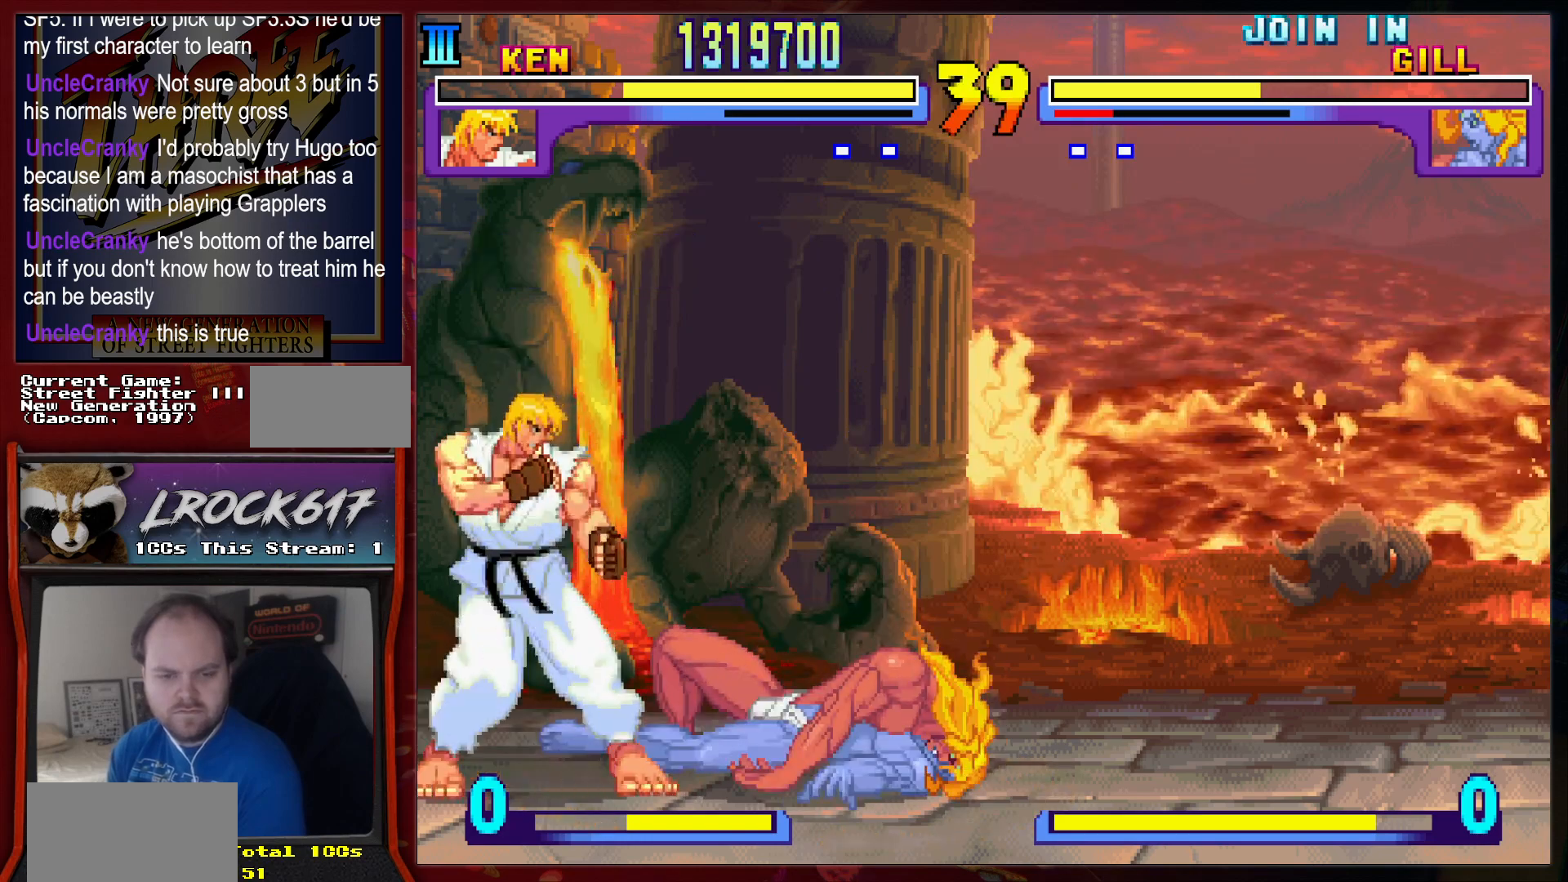
{"buttons": [], "left_stick": "left", "events": []}
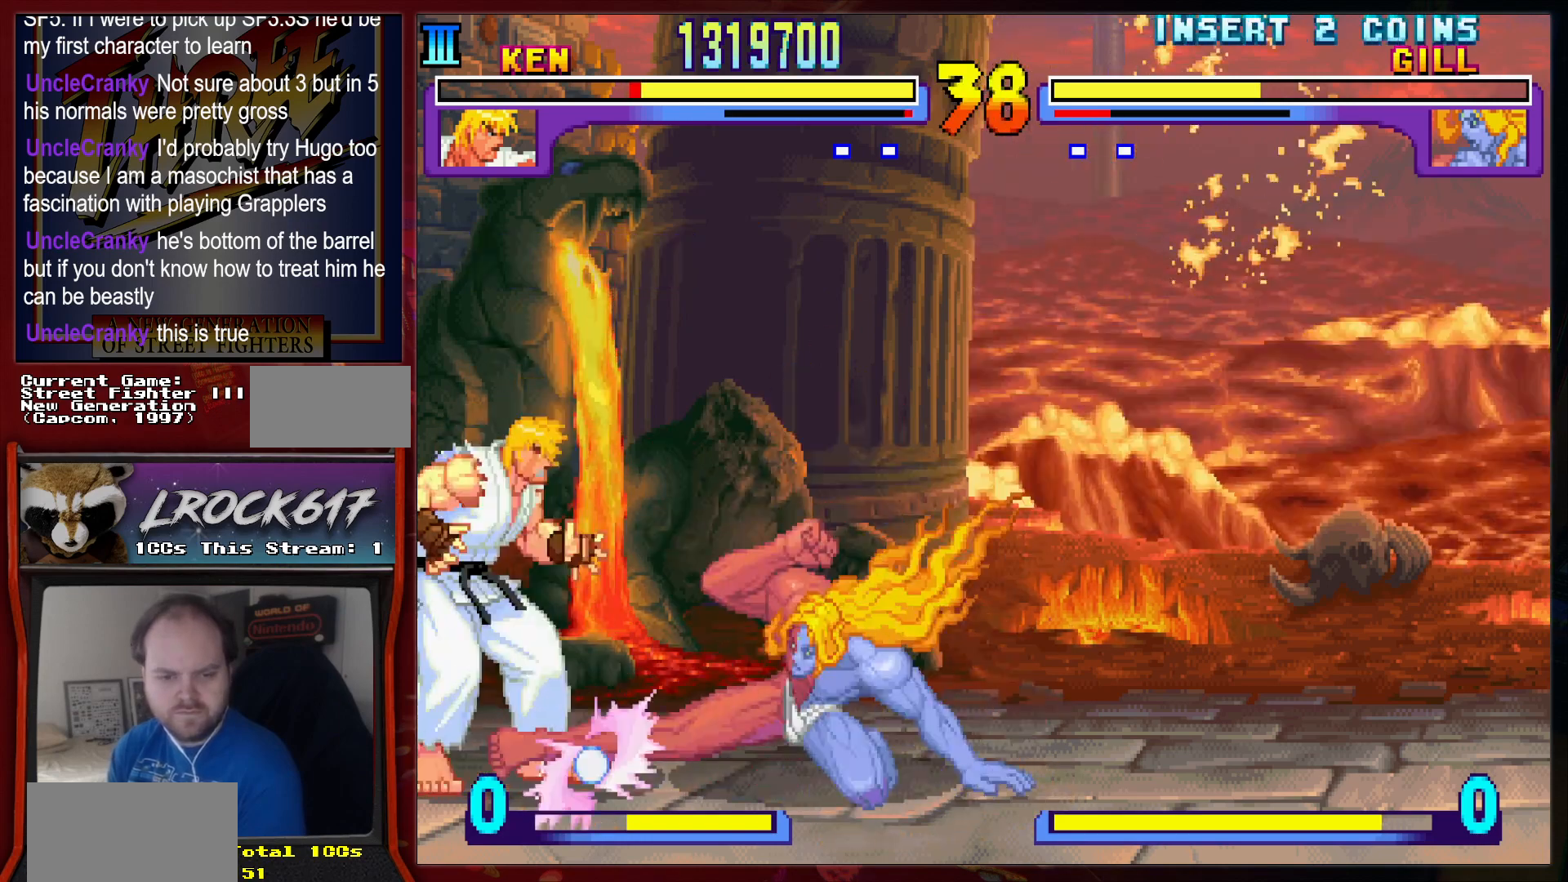
{"buttons": [], "left_stick": "left", "events": []}
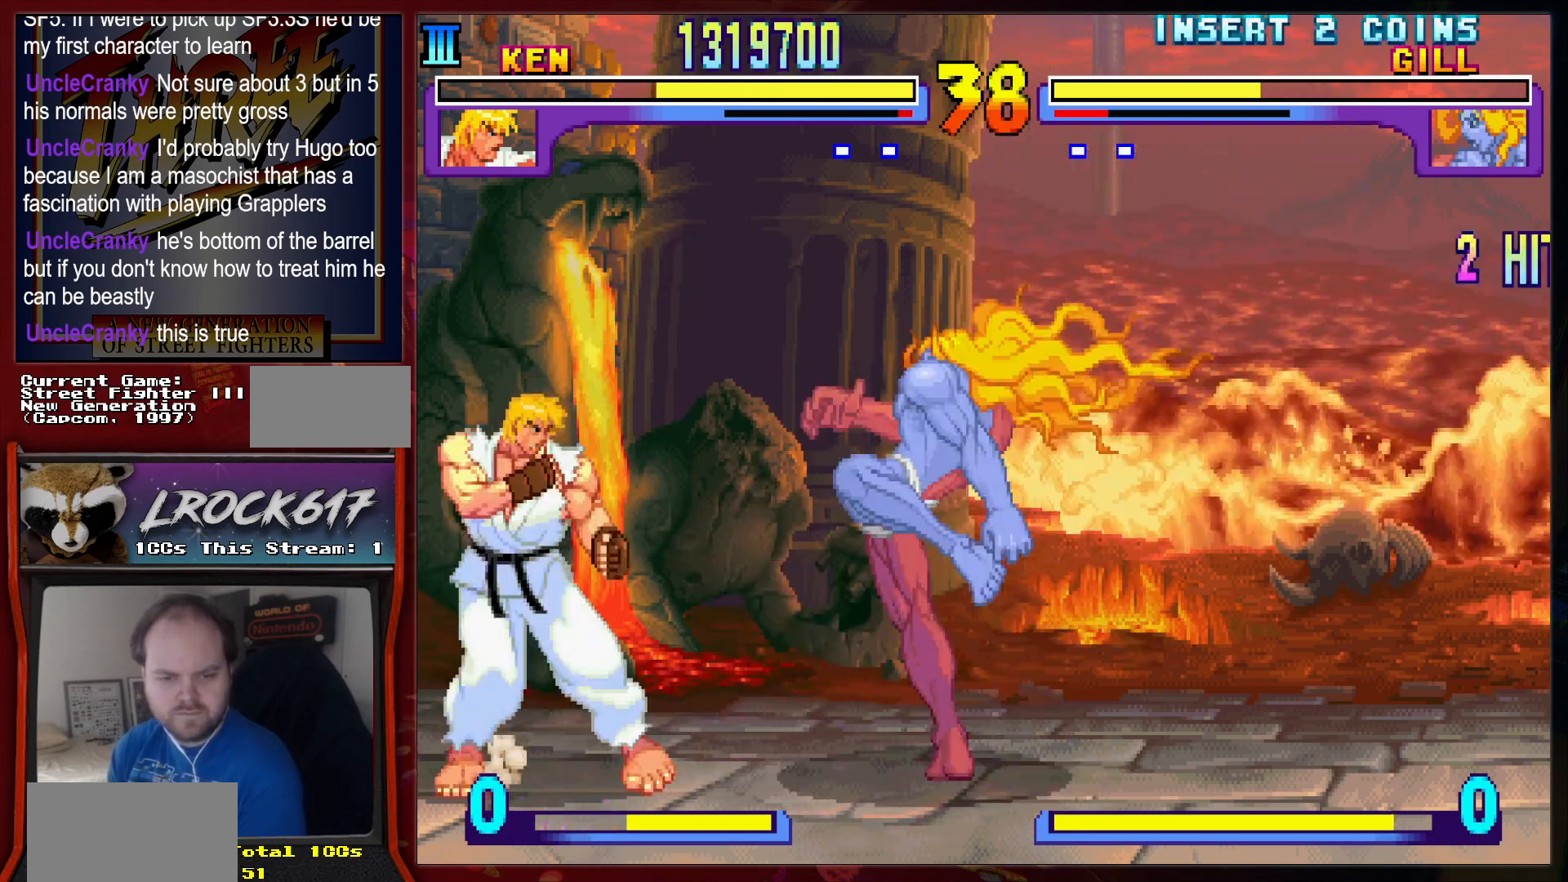
{"buttons": [], "left_stick": "left", "events": [[167, "left_stick", "down-left"], [433, "left_stick", "left"]]}
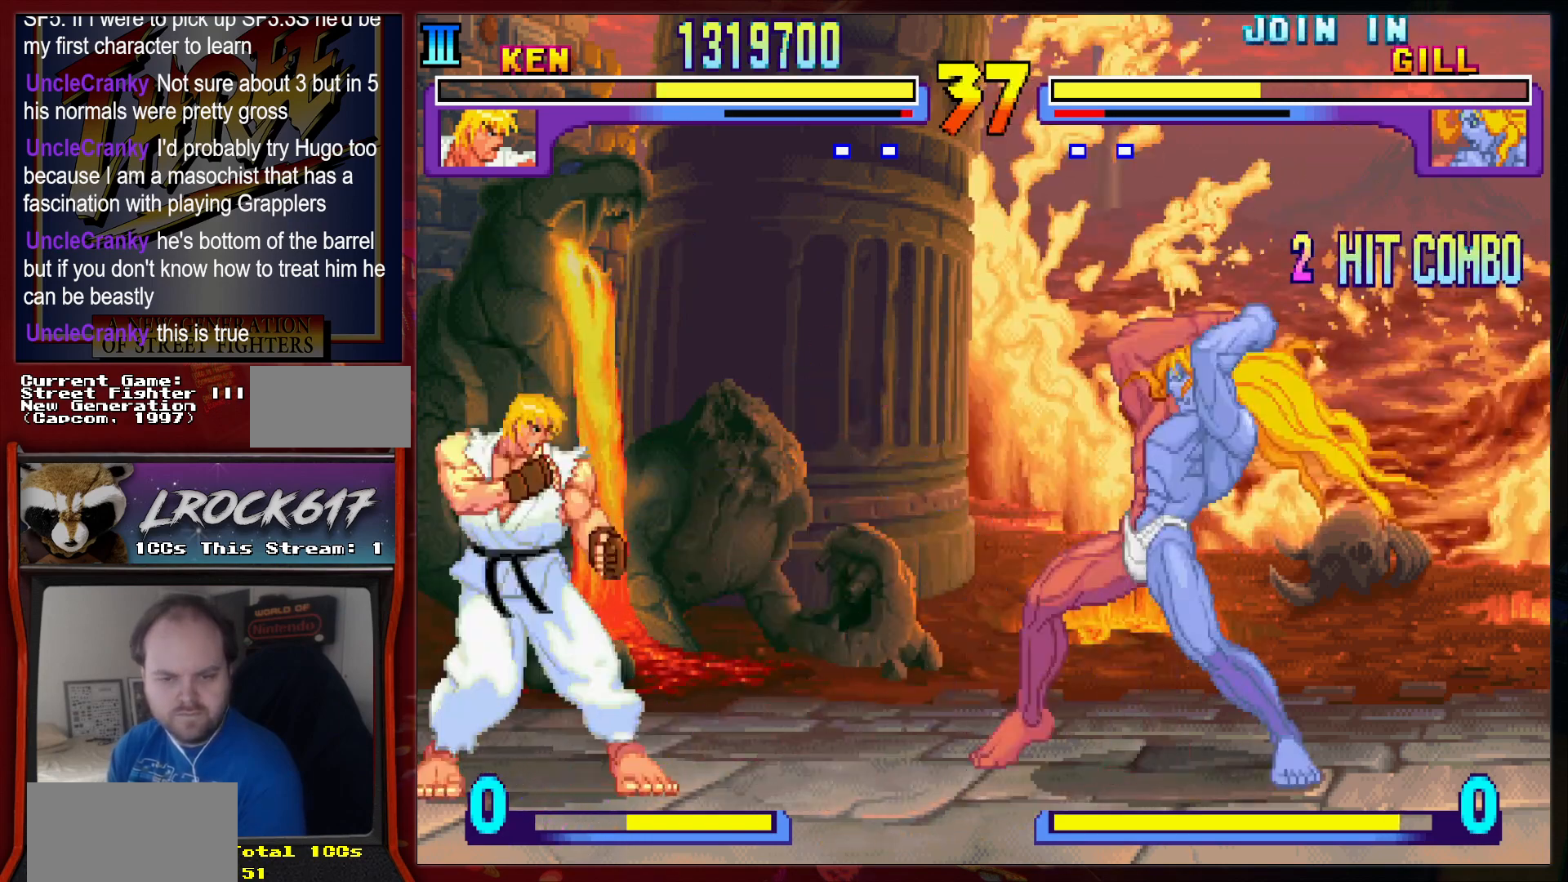
{"buttons": [], "left_stick": "left", "events": []}
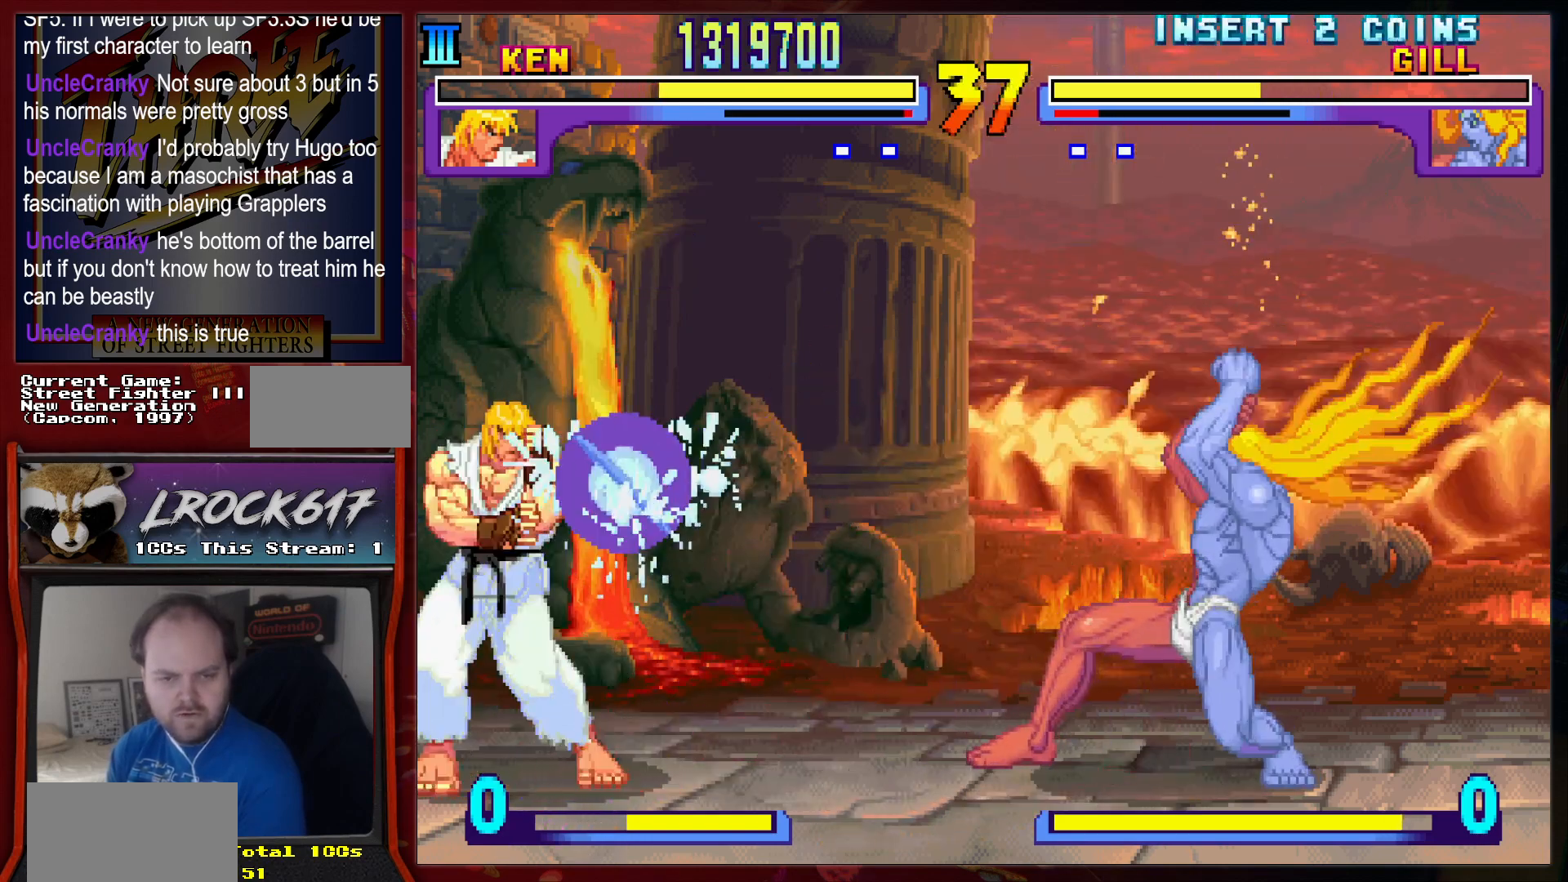
{"buttons": [], "left_stick": "down-left", "events": [[500, "left_stick", "down-left"]]}
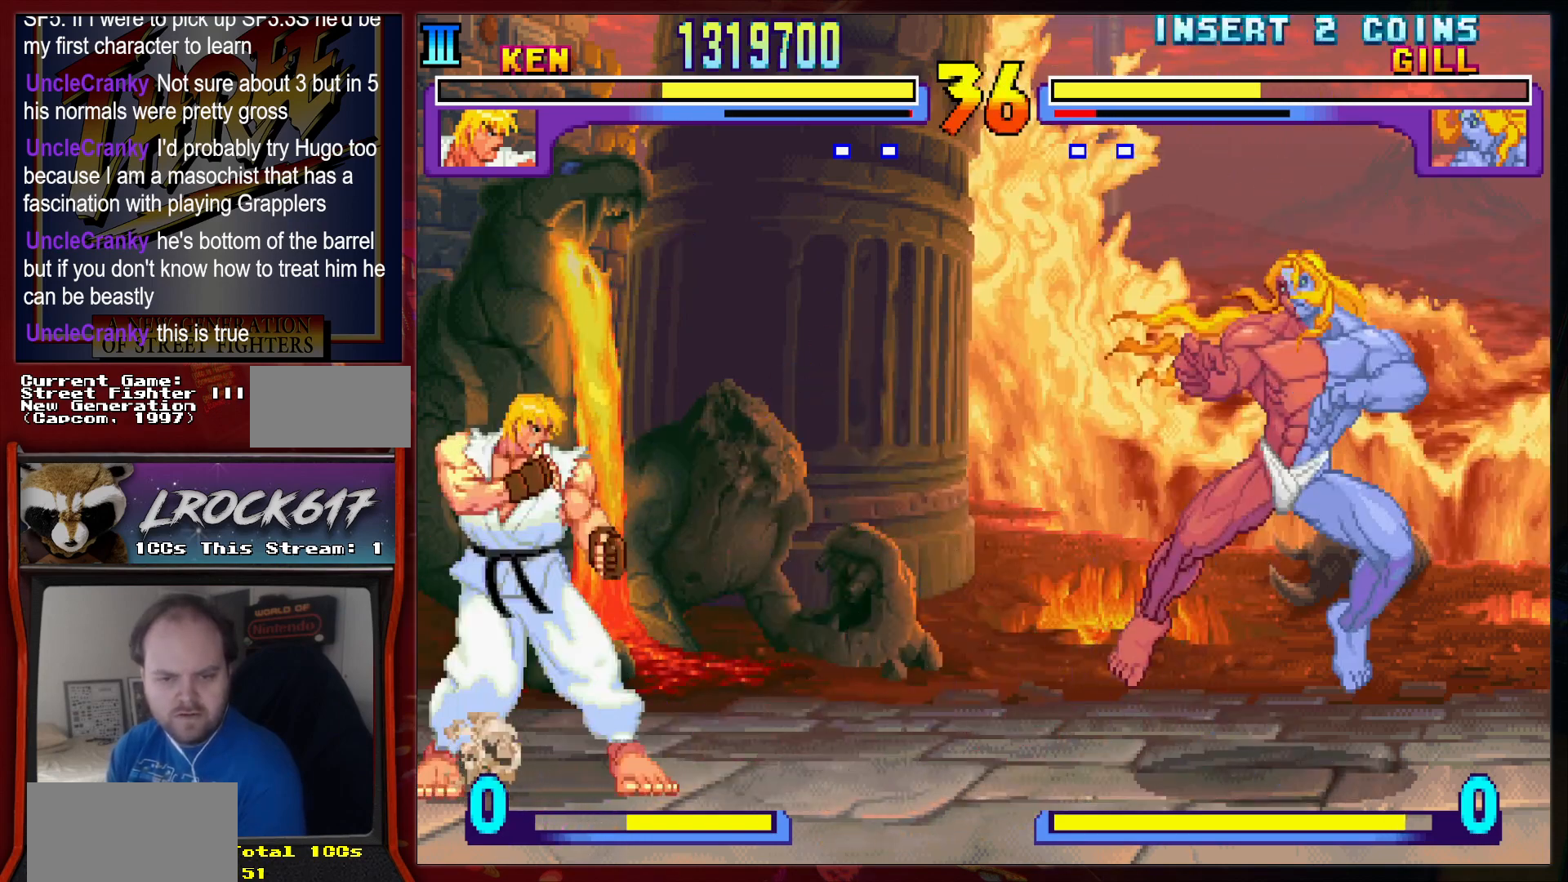
{"buttons": [], "left_stick": "left", "events": [[333, "left_stick", "left"]]}
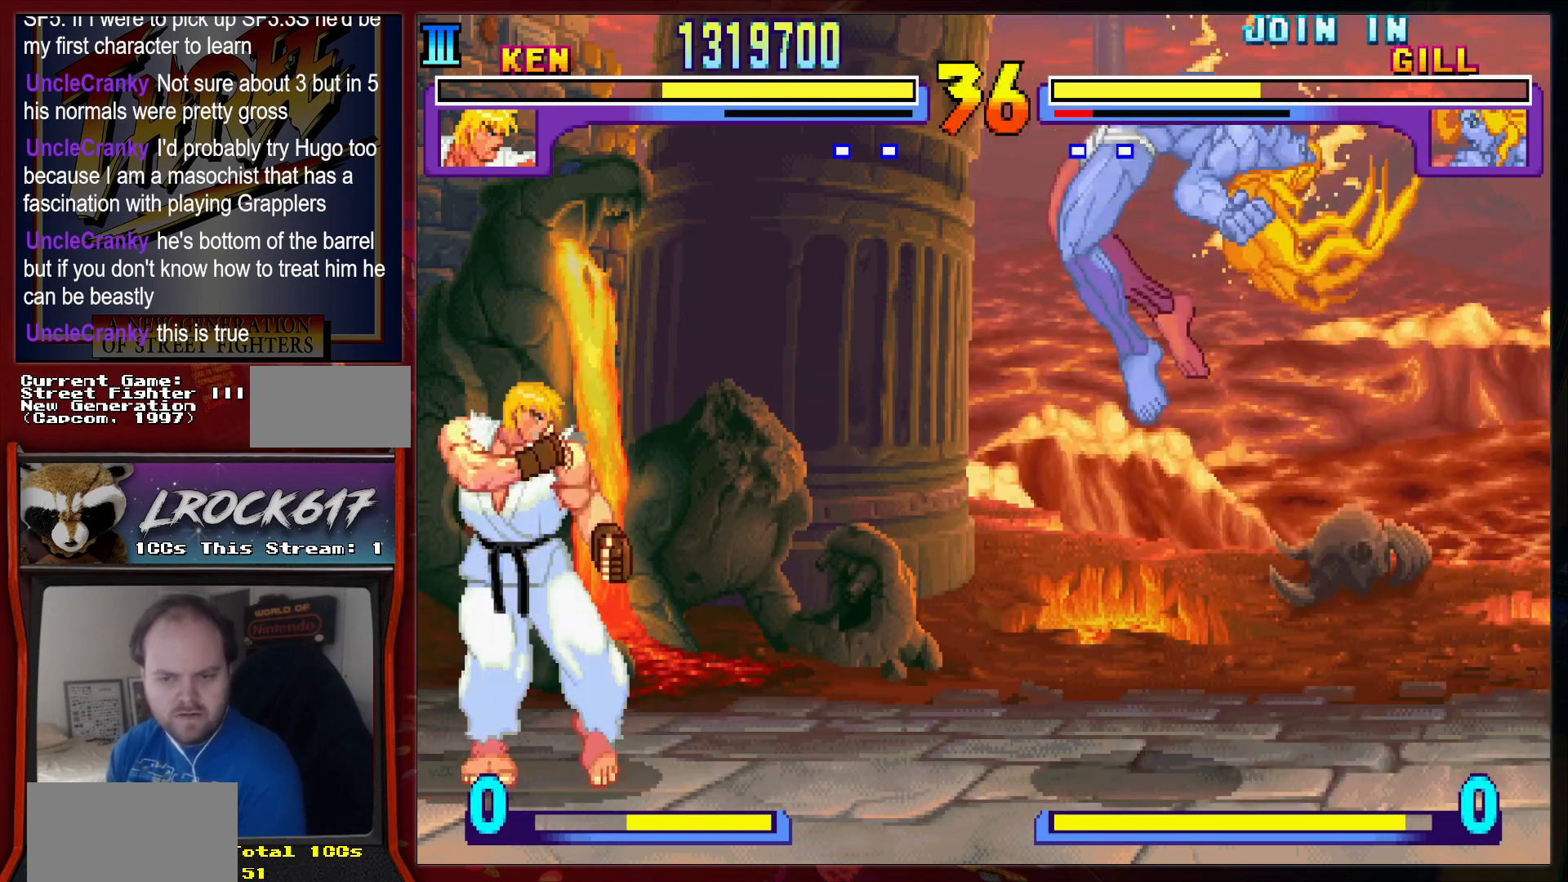
{"buttons": [], "left_stick": "left", "events": []}
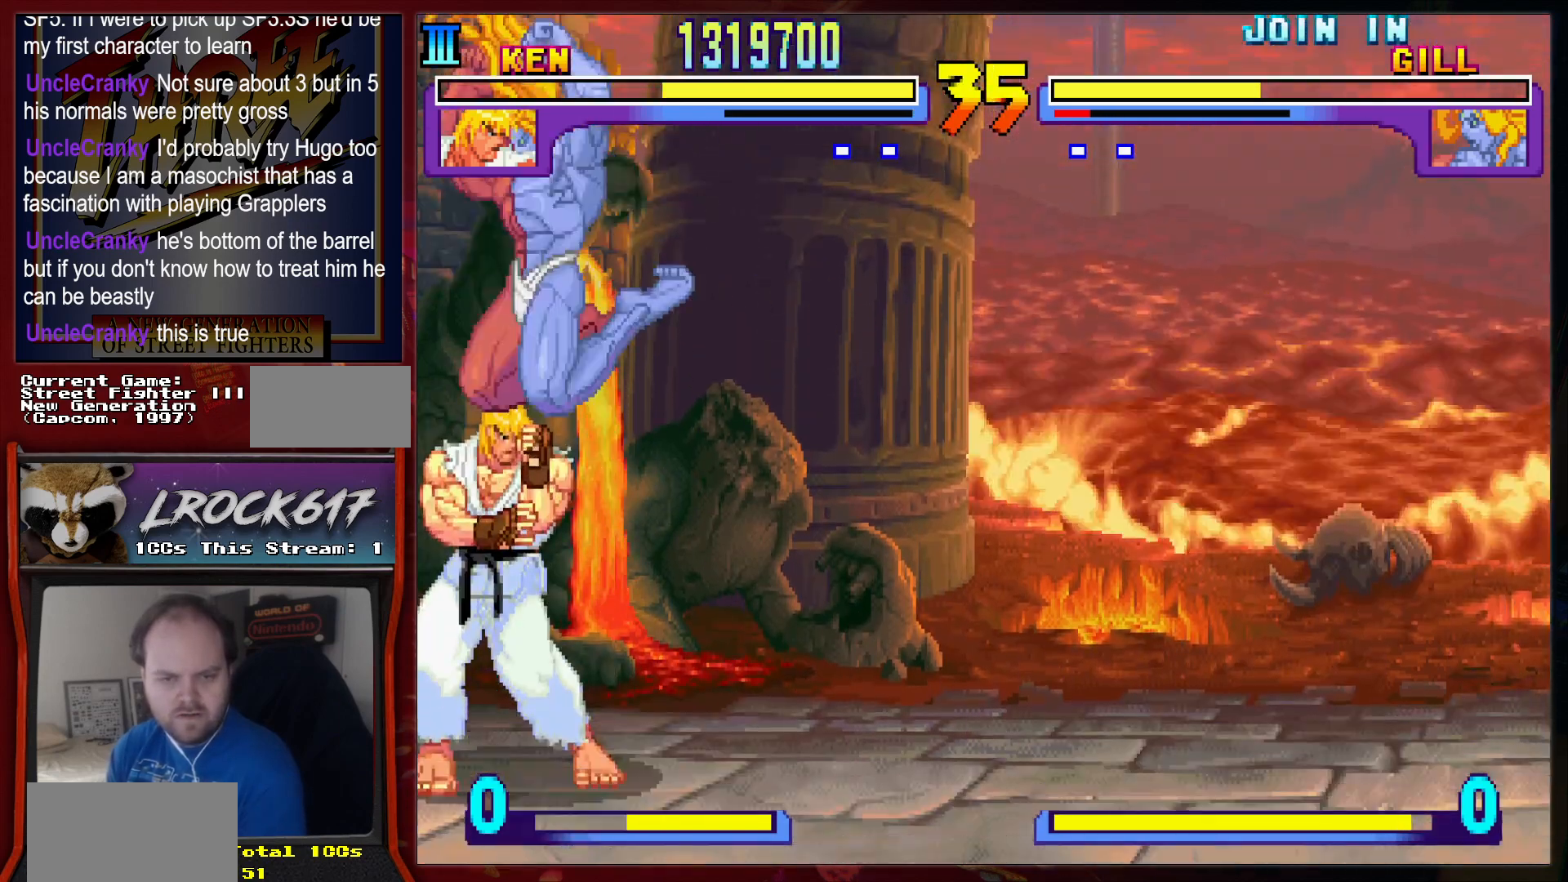
{"buttons": [], "left_stick": "left", "events": [[400, "R2", "down"], [500, "R2", "up"]]}
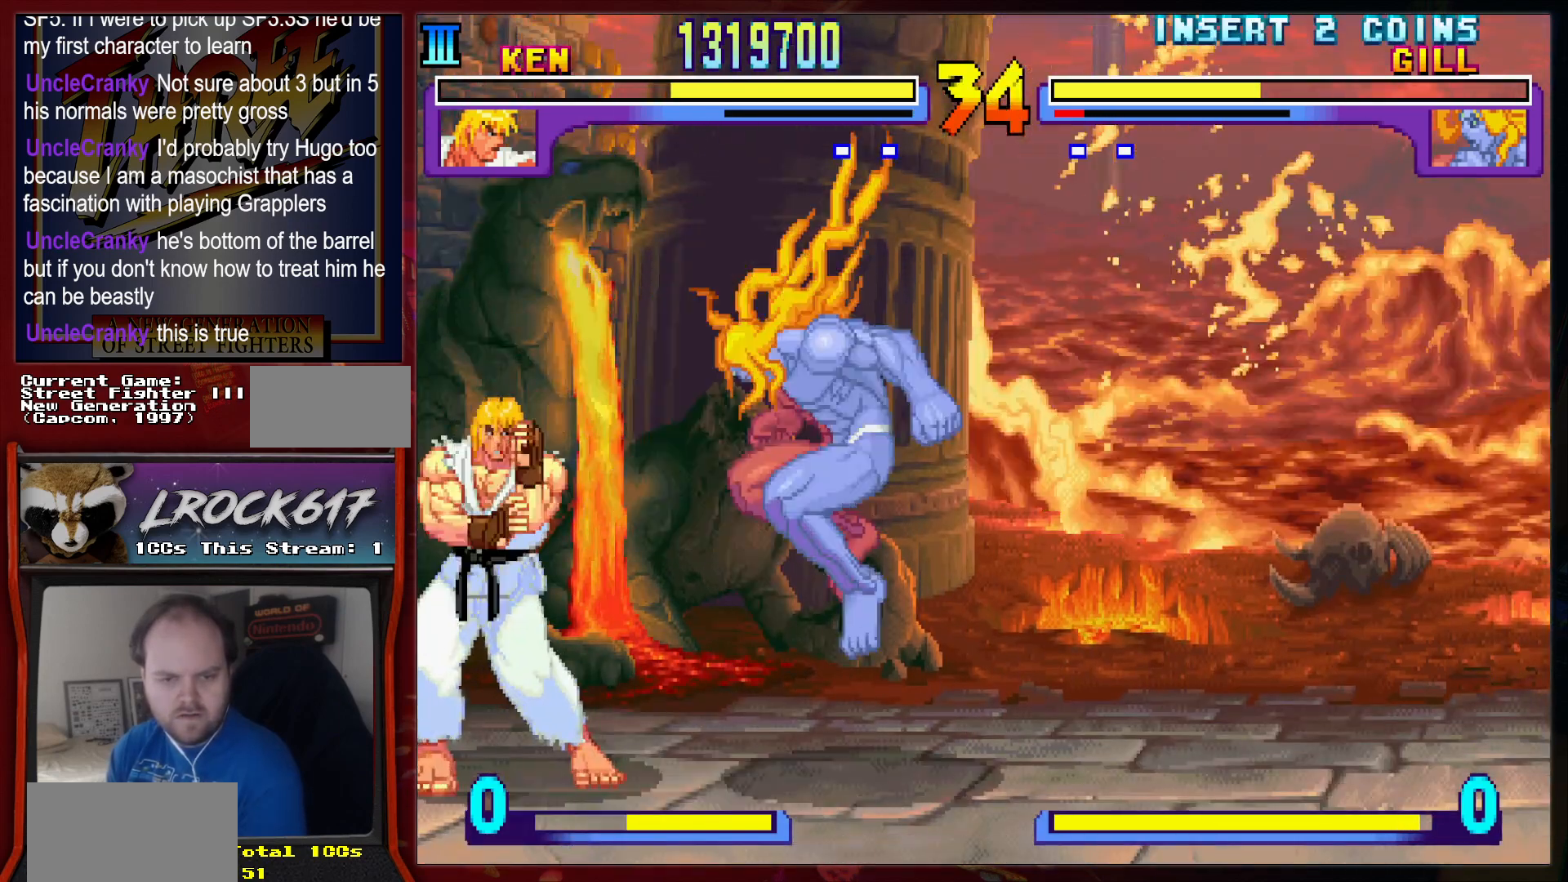
{"buttons": [], "left_stick": "left", "events": [[67, "R2", "down"], [133, "R2", "up"], [167, "R2", "down"], [233, "R2", "up"], [300, "R2", "down"], [400, "R2", "up"]]}
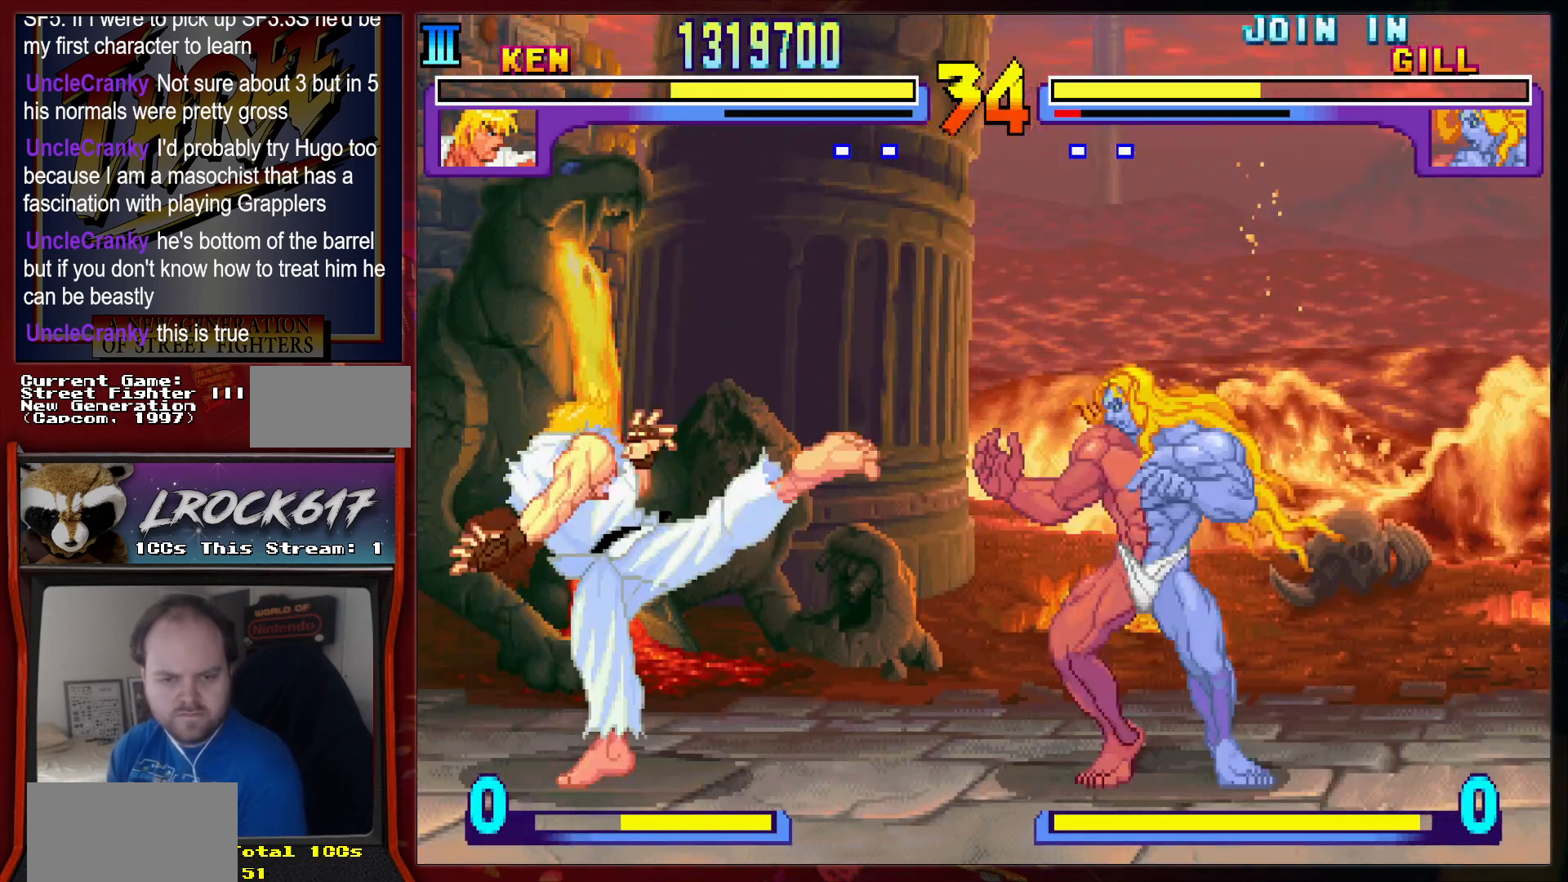
{"buttons": [], "left_stick": "left", "events": []}
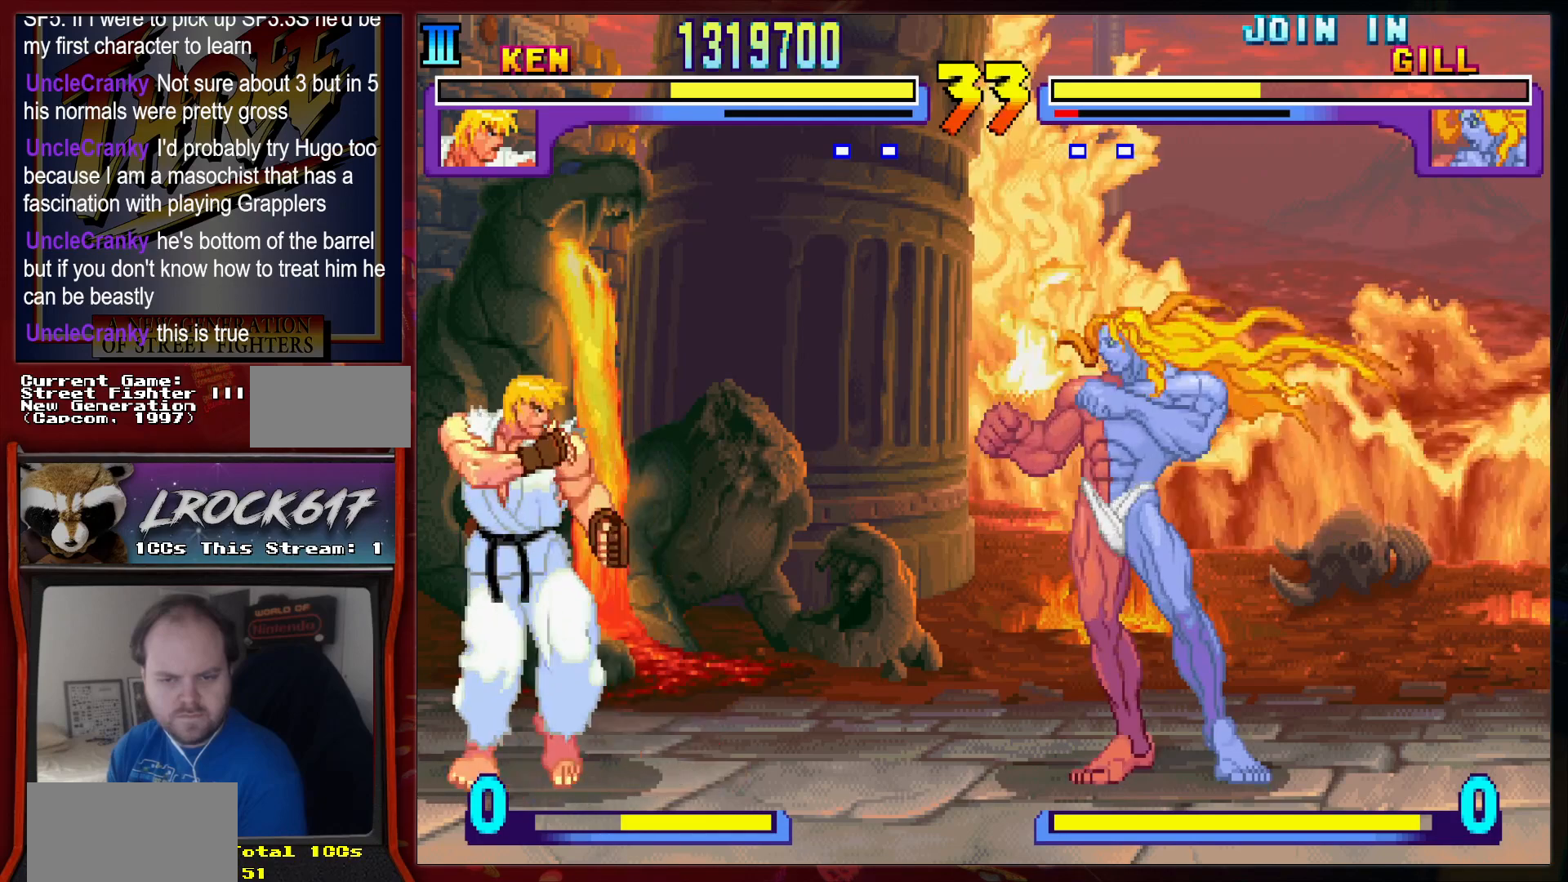
{"buttons": [], "left_stick": "left", "events": []}
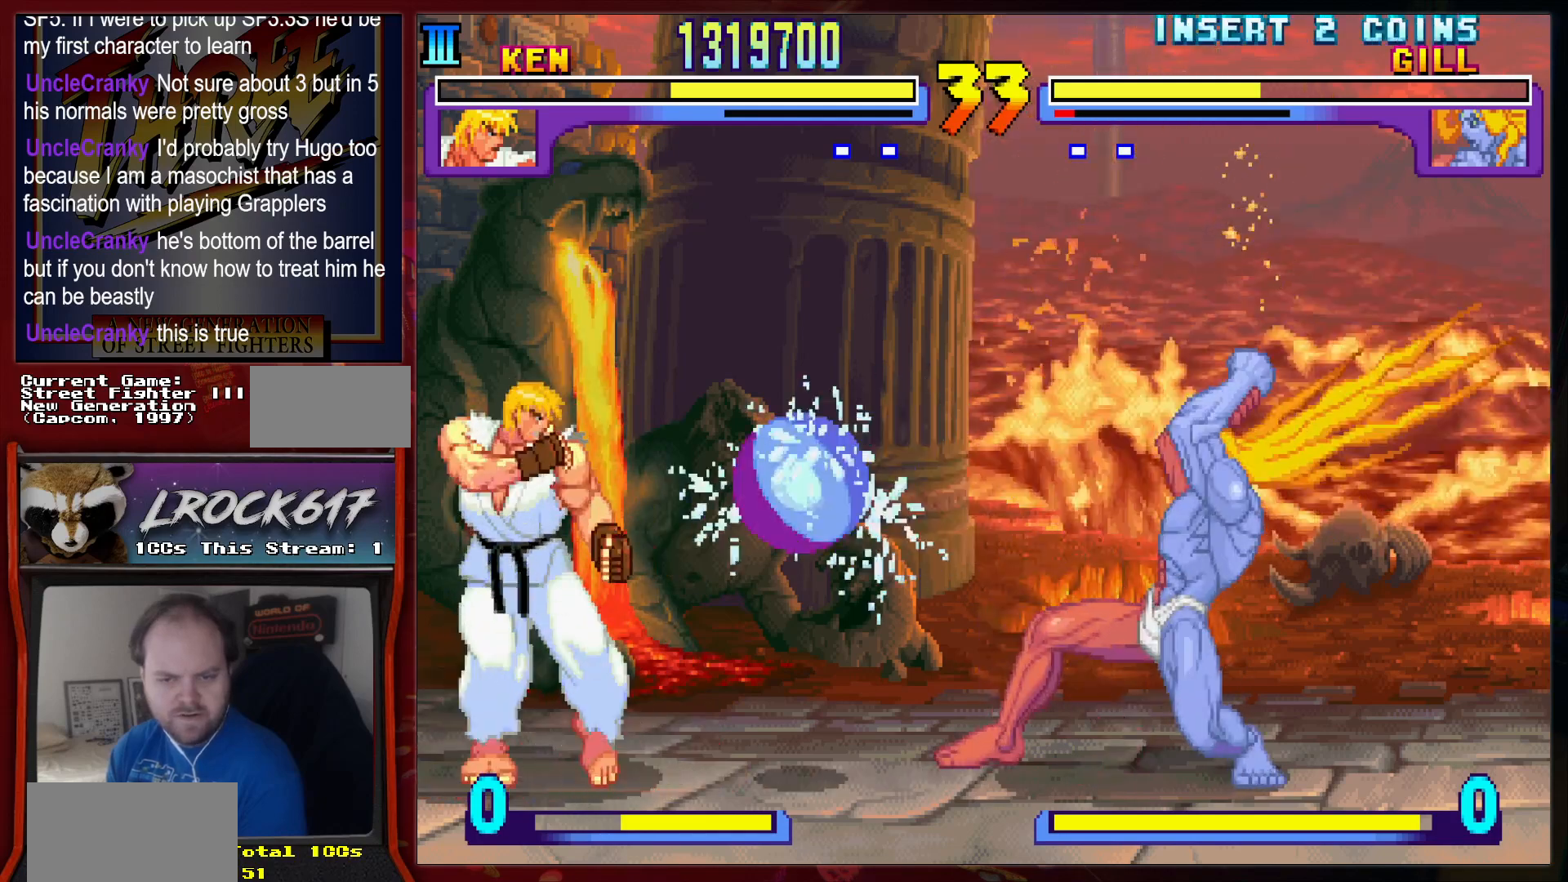
{"buttons": [], "left_stick": "left", "events": []}
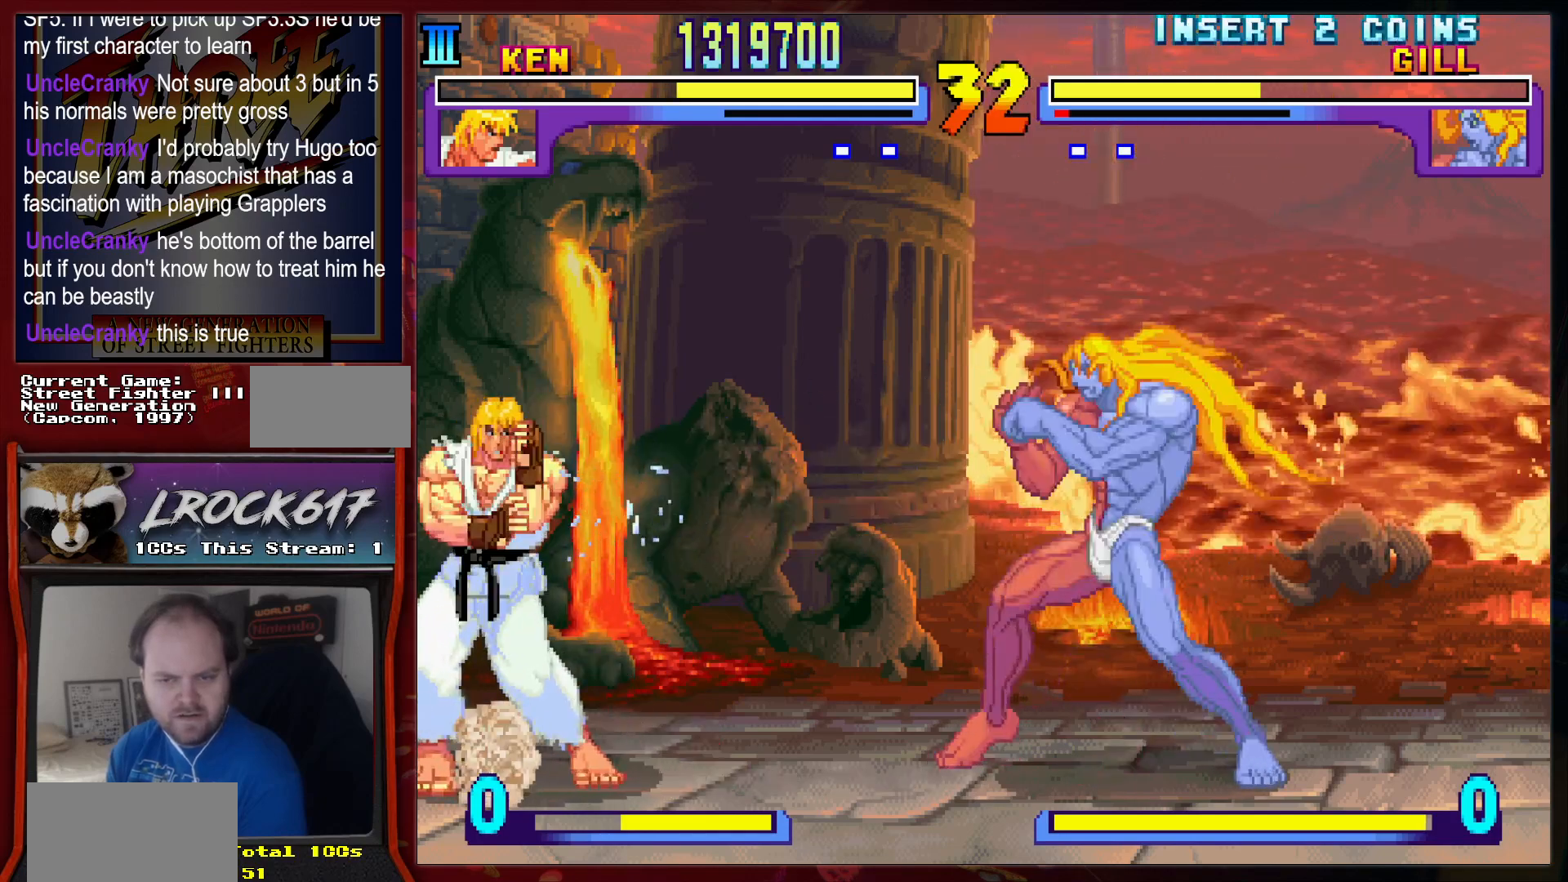
{"buttons": [], "left_stick": "left", "events": []}
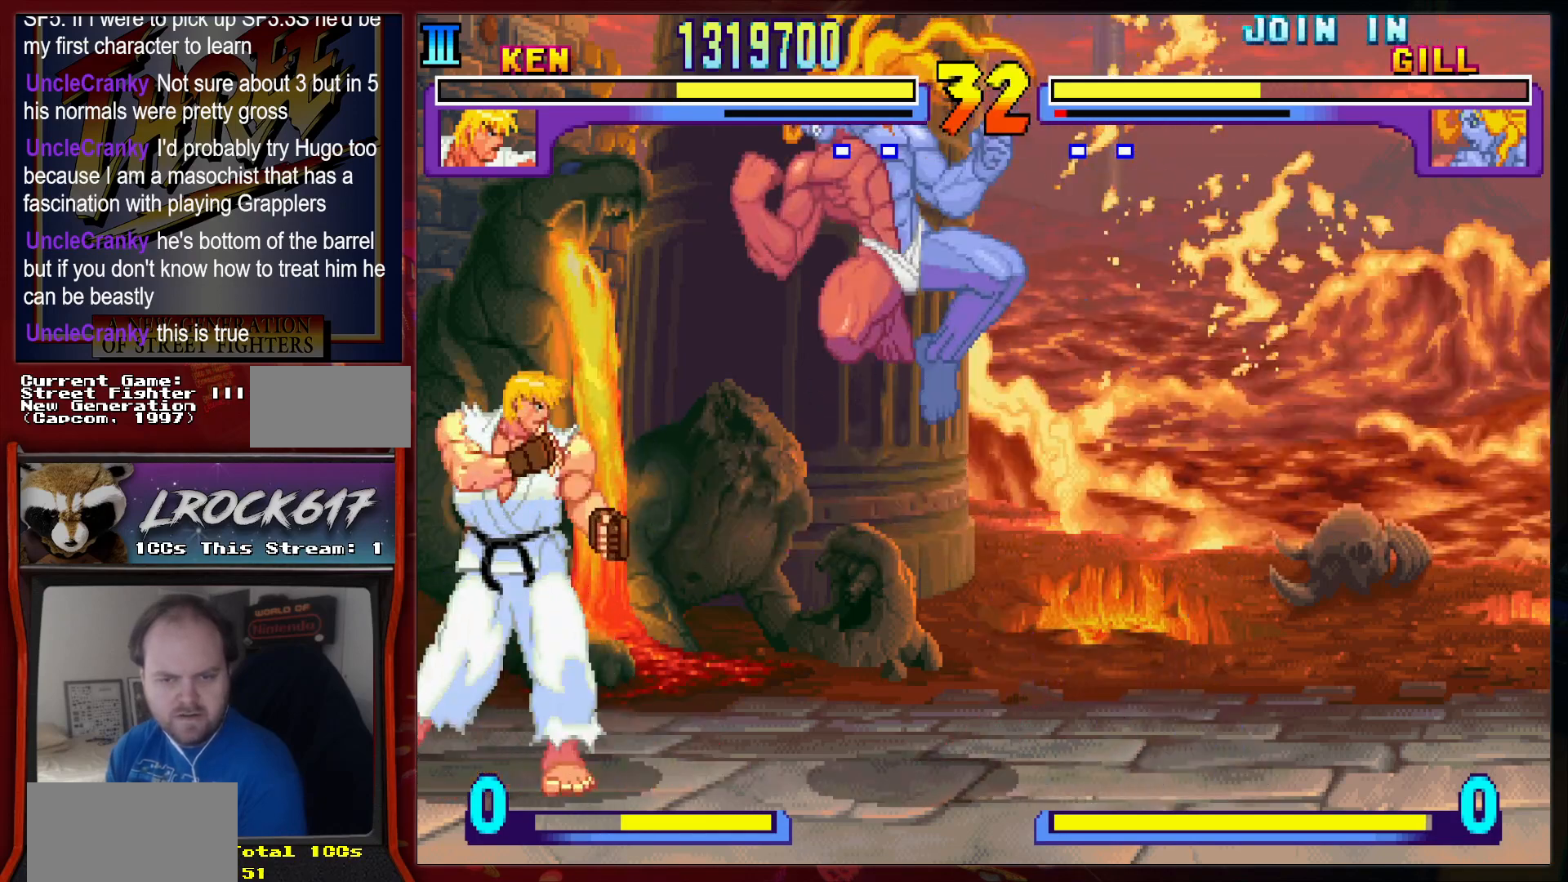
{"buttons": [], "left_stick": "left", "events": []}
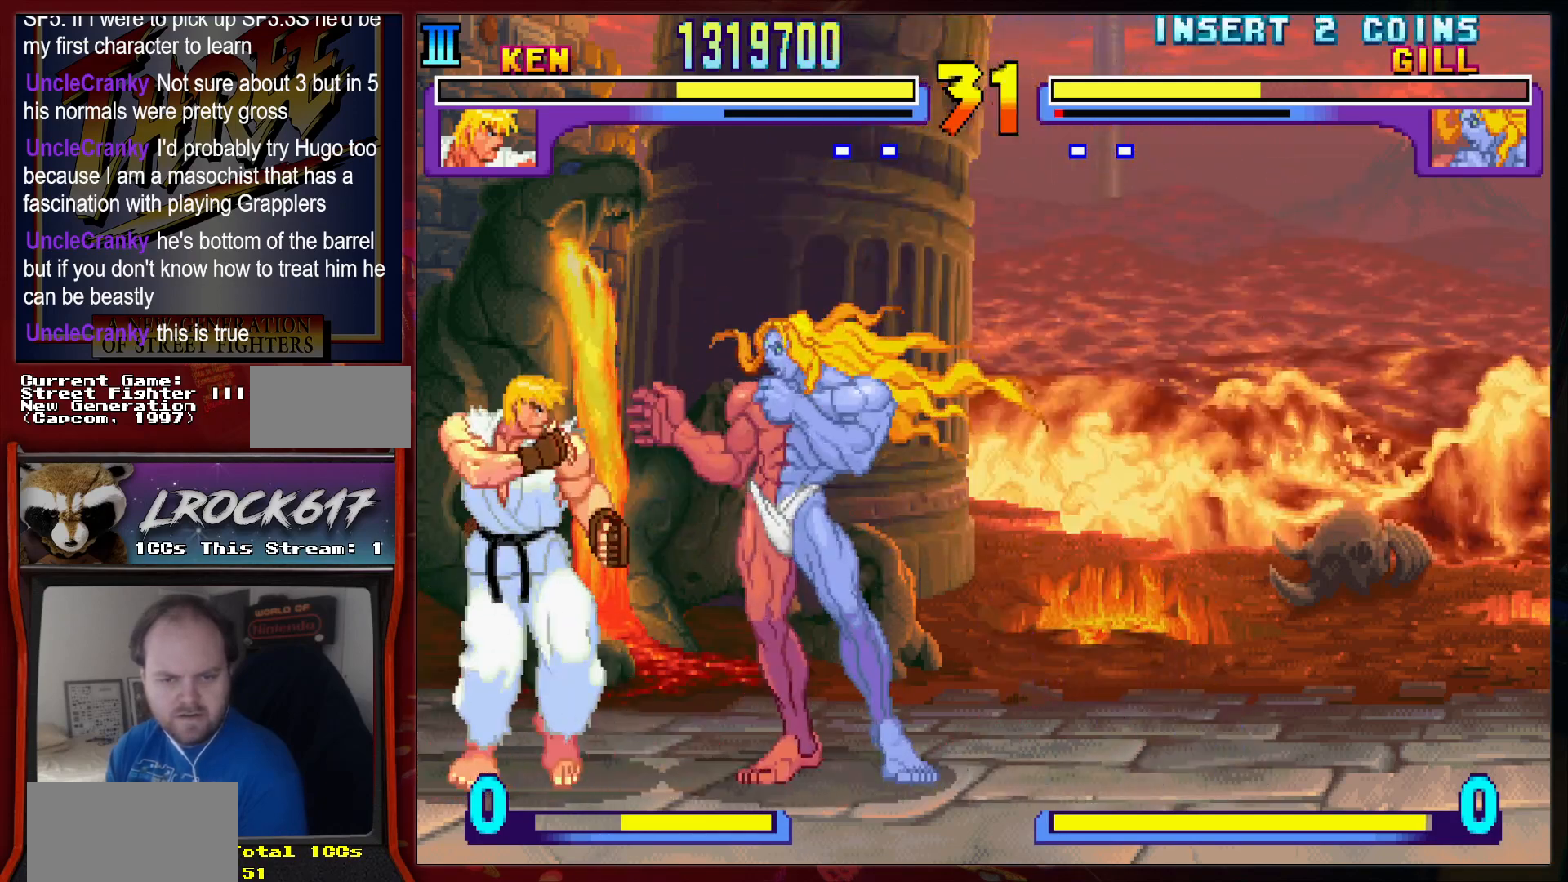
{"buttons": [], "left_stick": "left", "events": []}
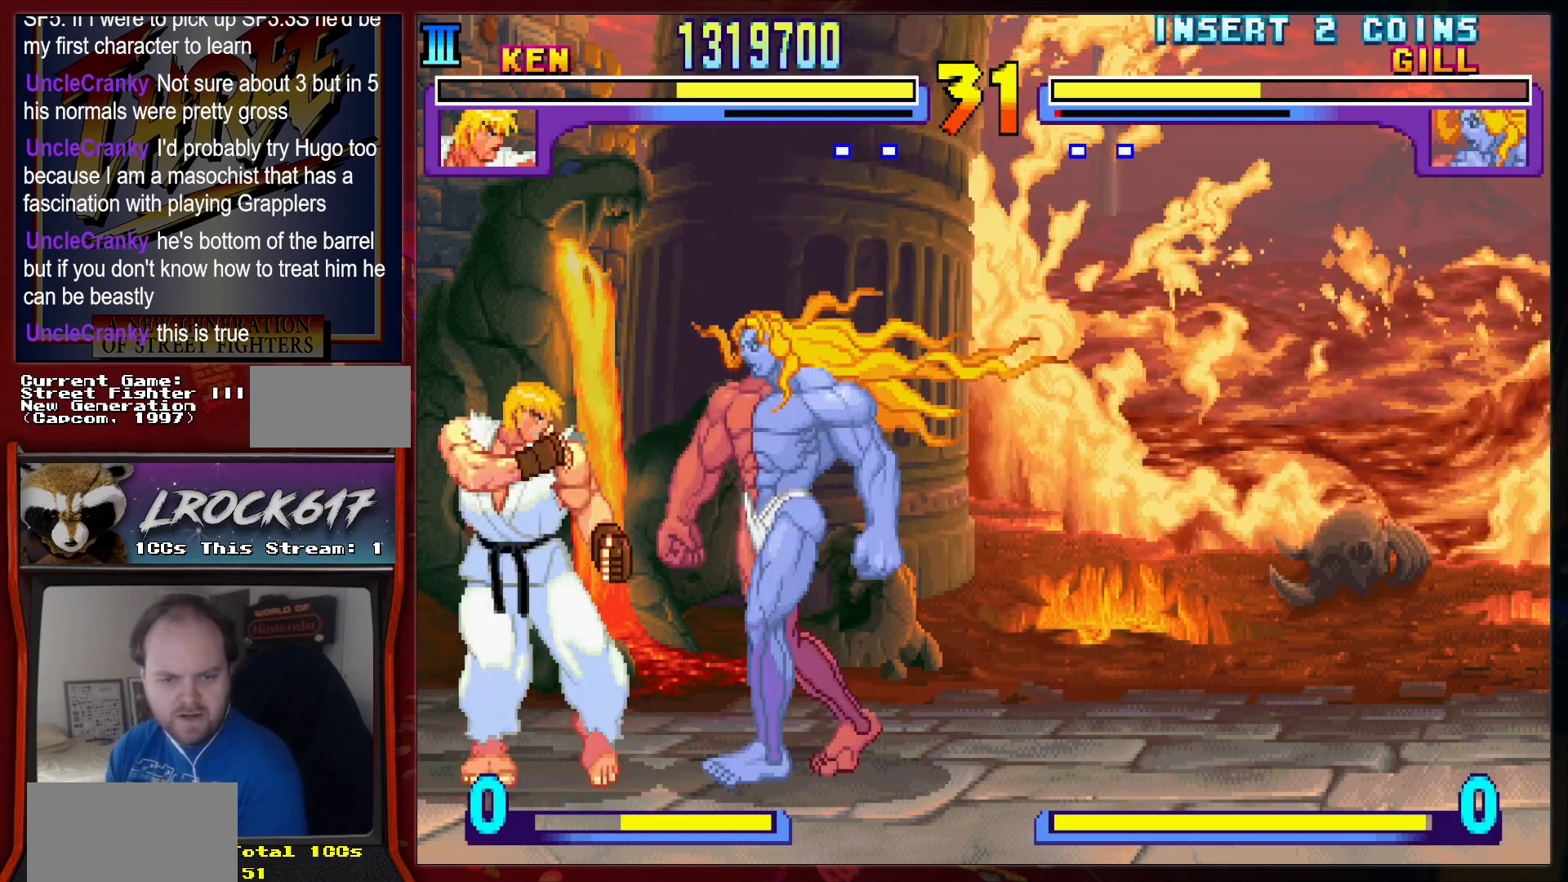
{"buttons": [], "left_stick": "left", "events": []}
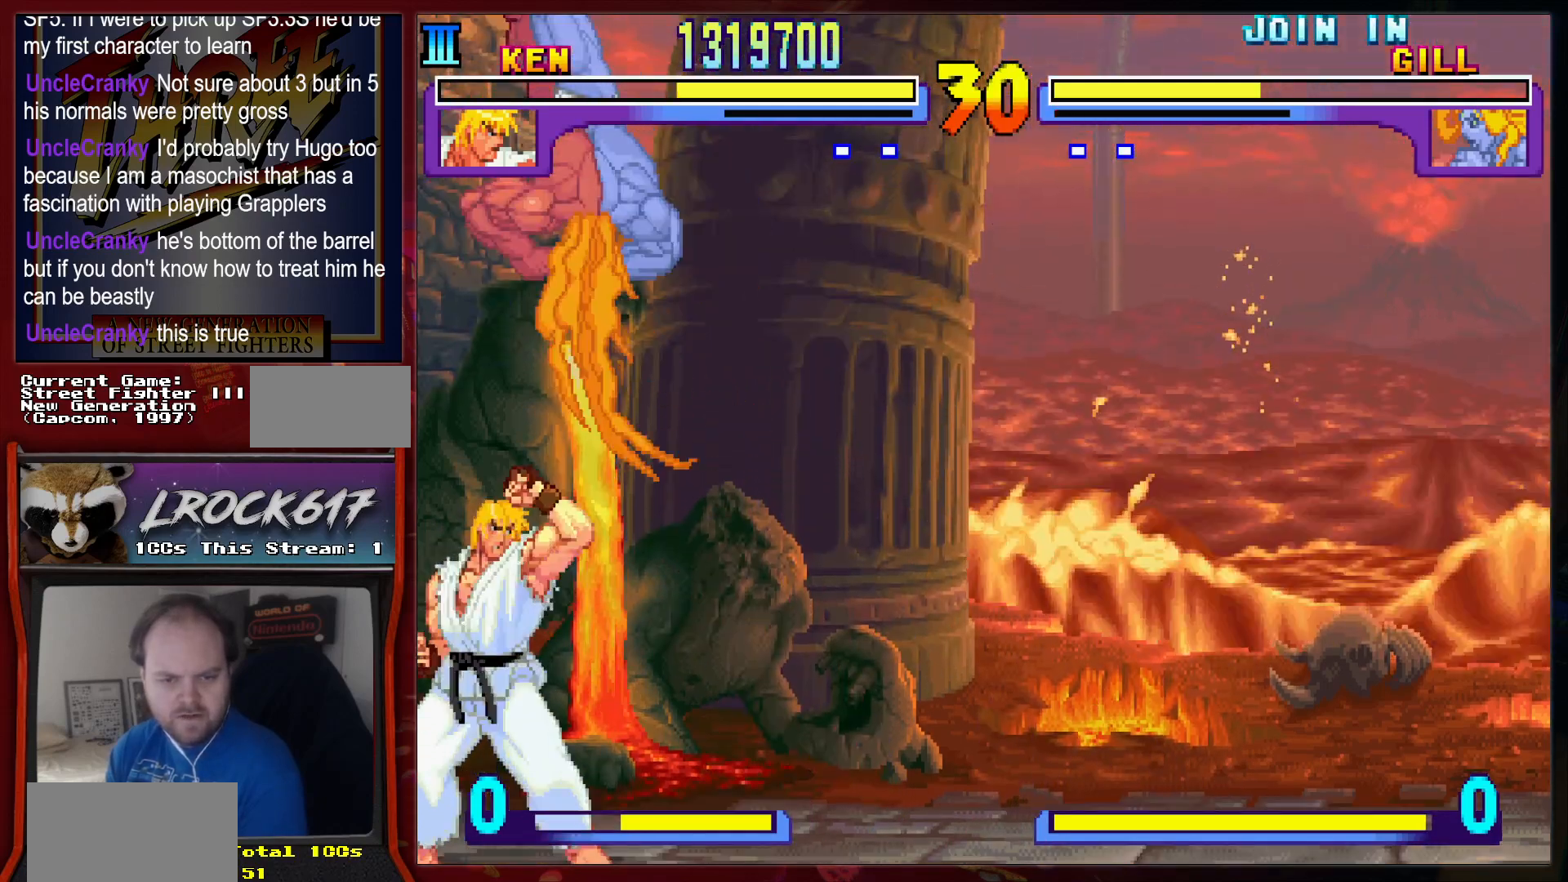
{"buttons": [], "left_stick": "left", "events": []}
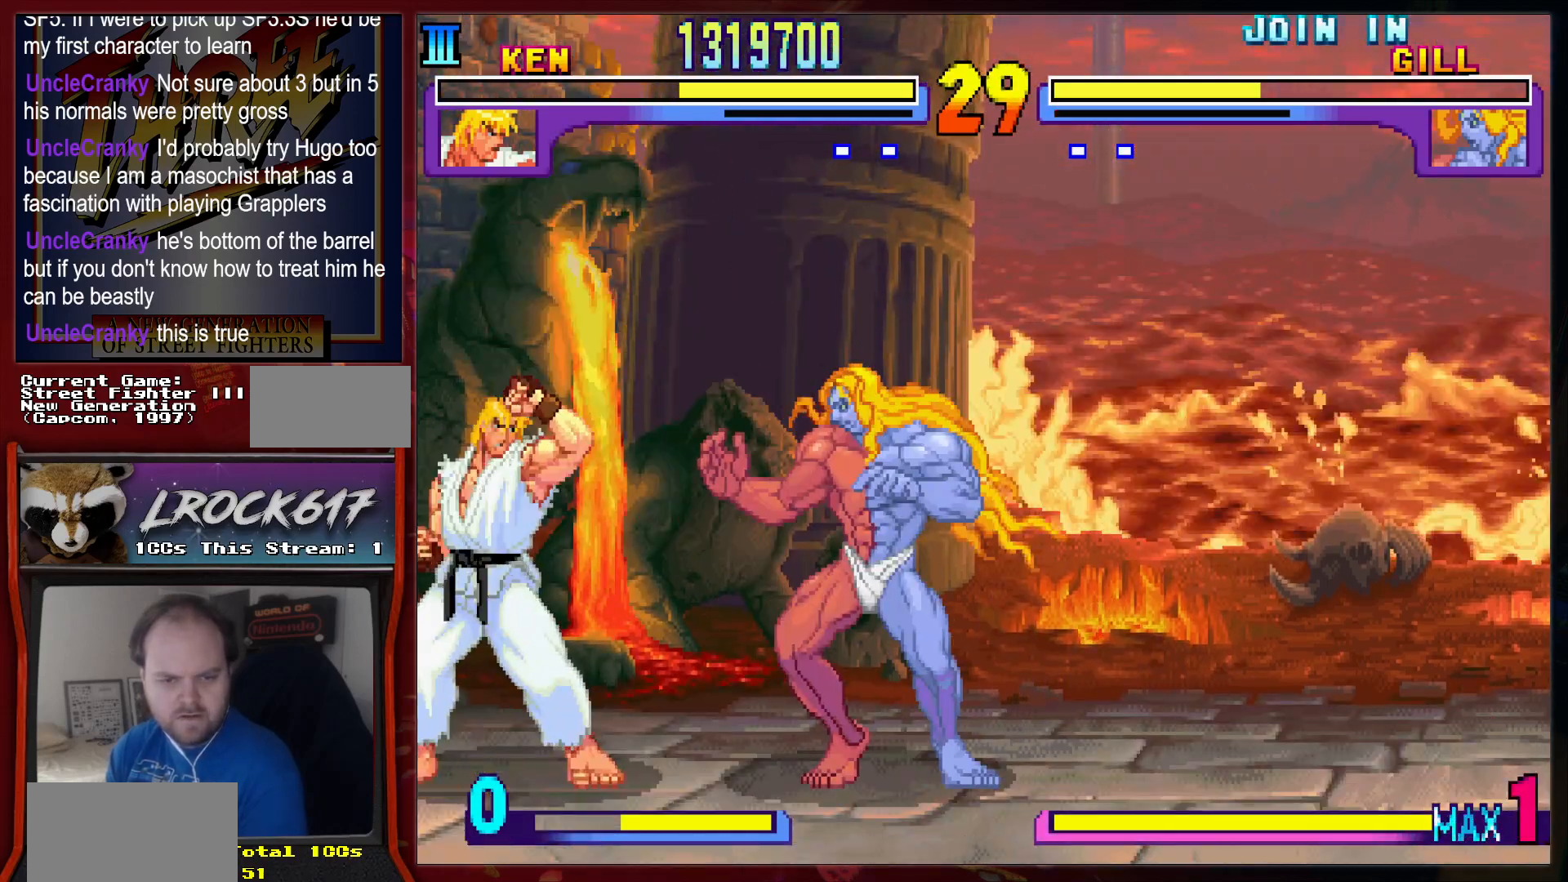
{"buttons": [], "left_stick": "left", "events": [[133, "R2", "down"], [200, "R2", "up"], [300, "R2", "down"], [333, "R2", "up"]]}
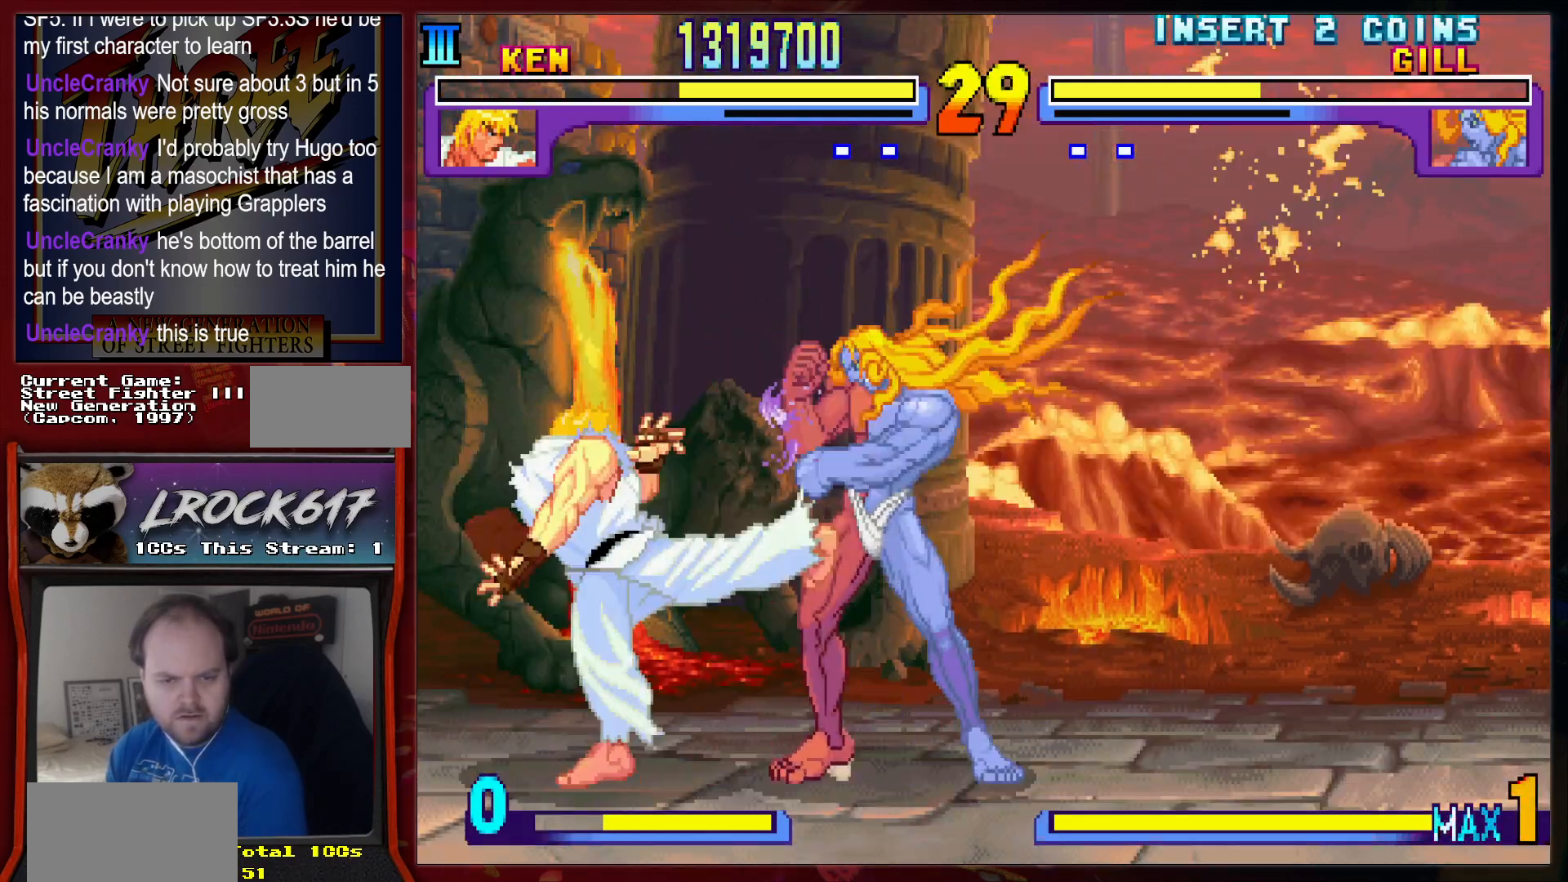
{"buttons": [], "left_stick": "left", "events": []}
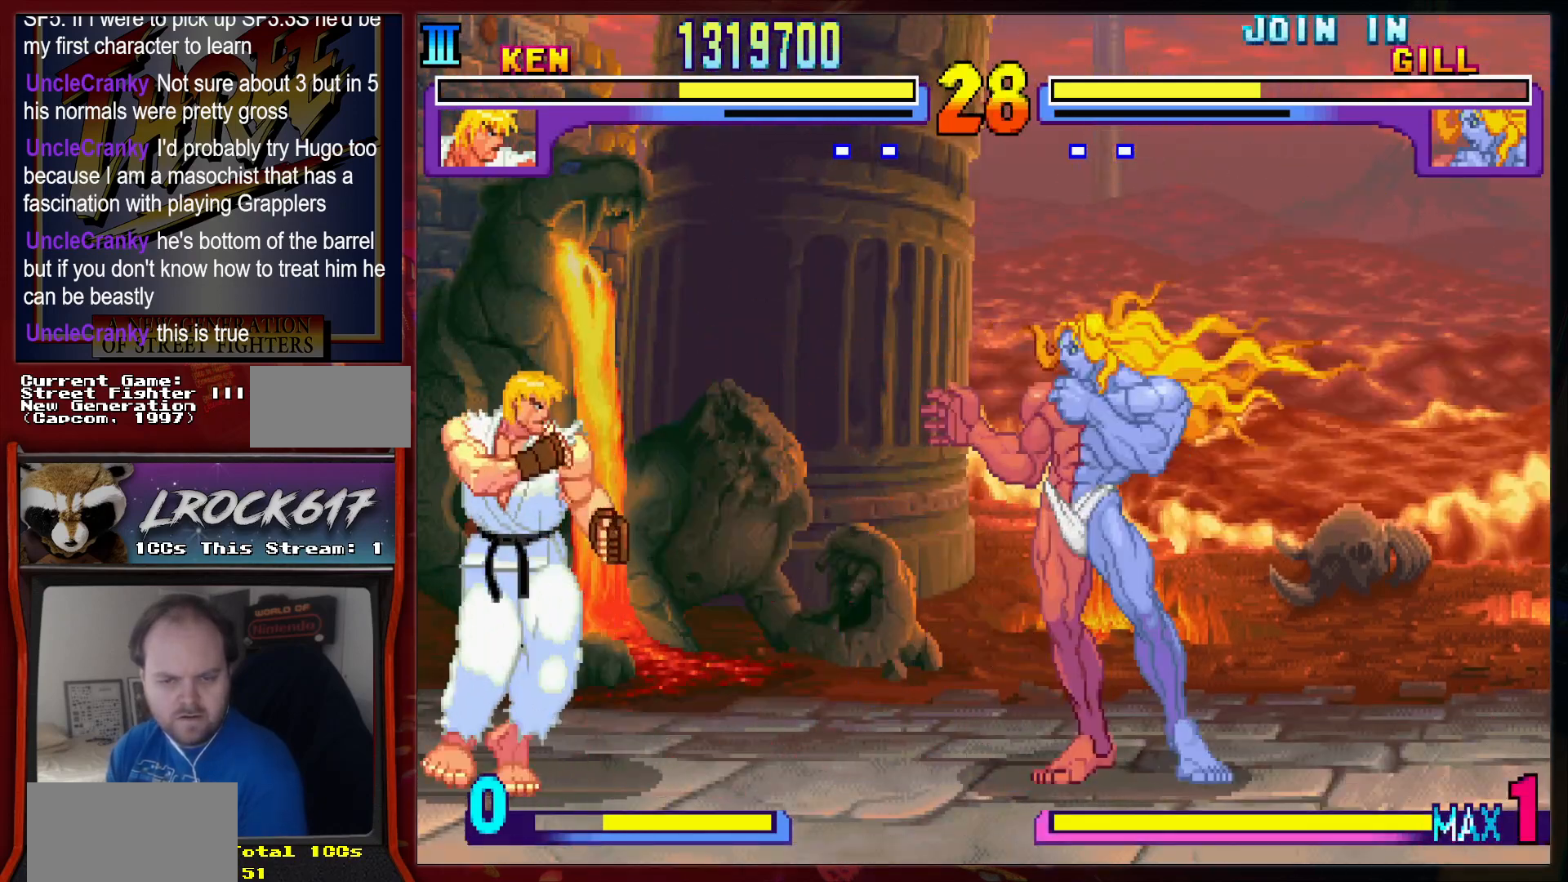
{"buttons": [], "left_stick": "left", "events": []}
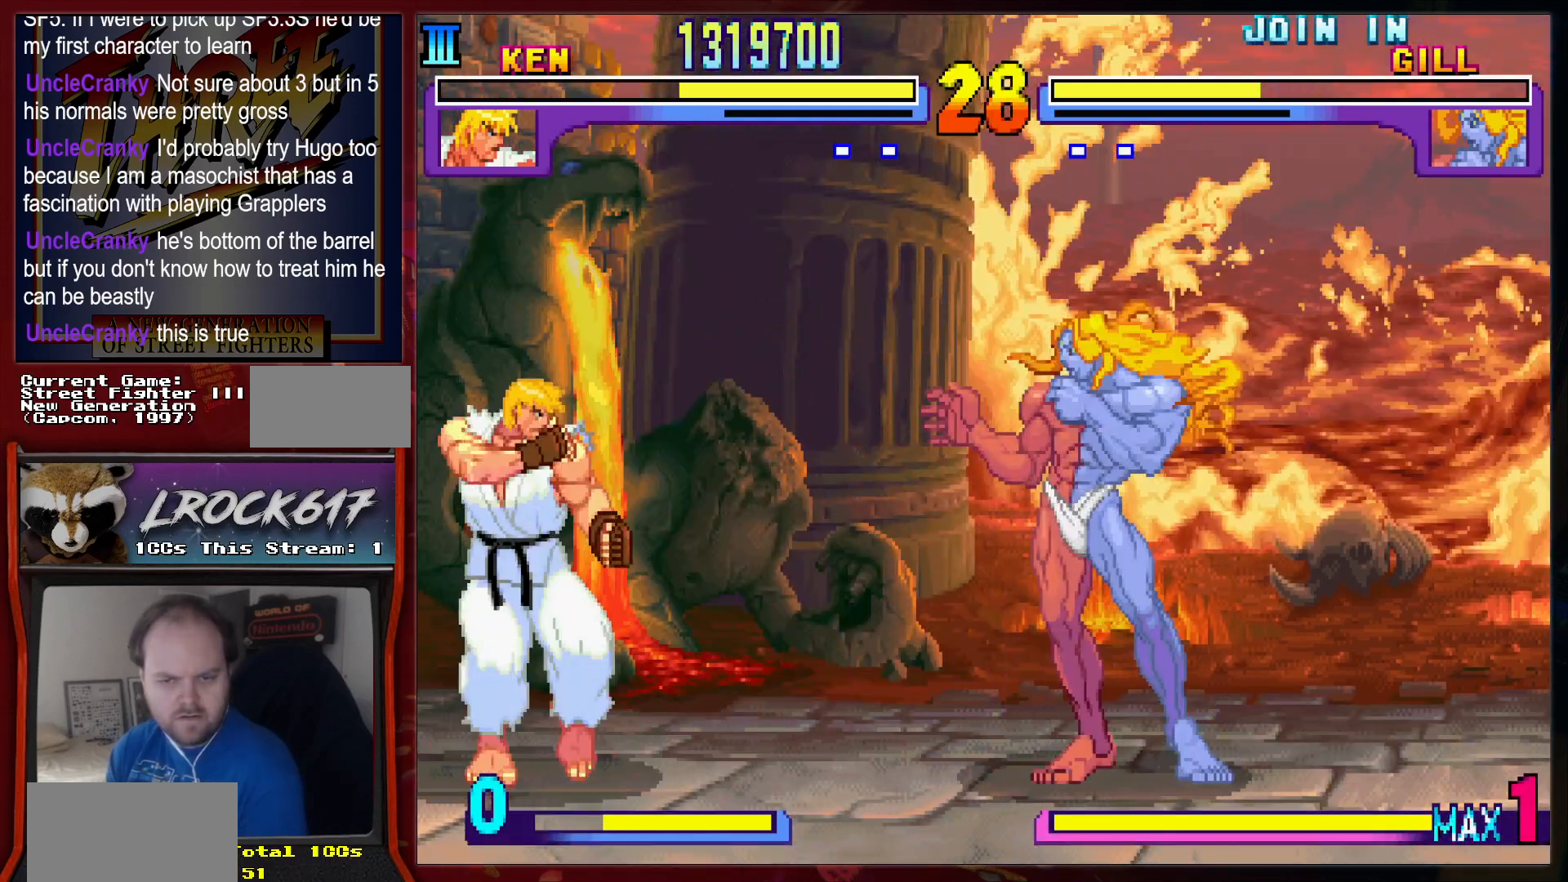
{"buttons": [], "left_stick": "left", "events": []}
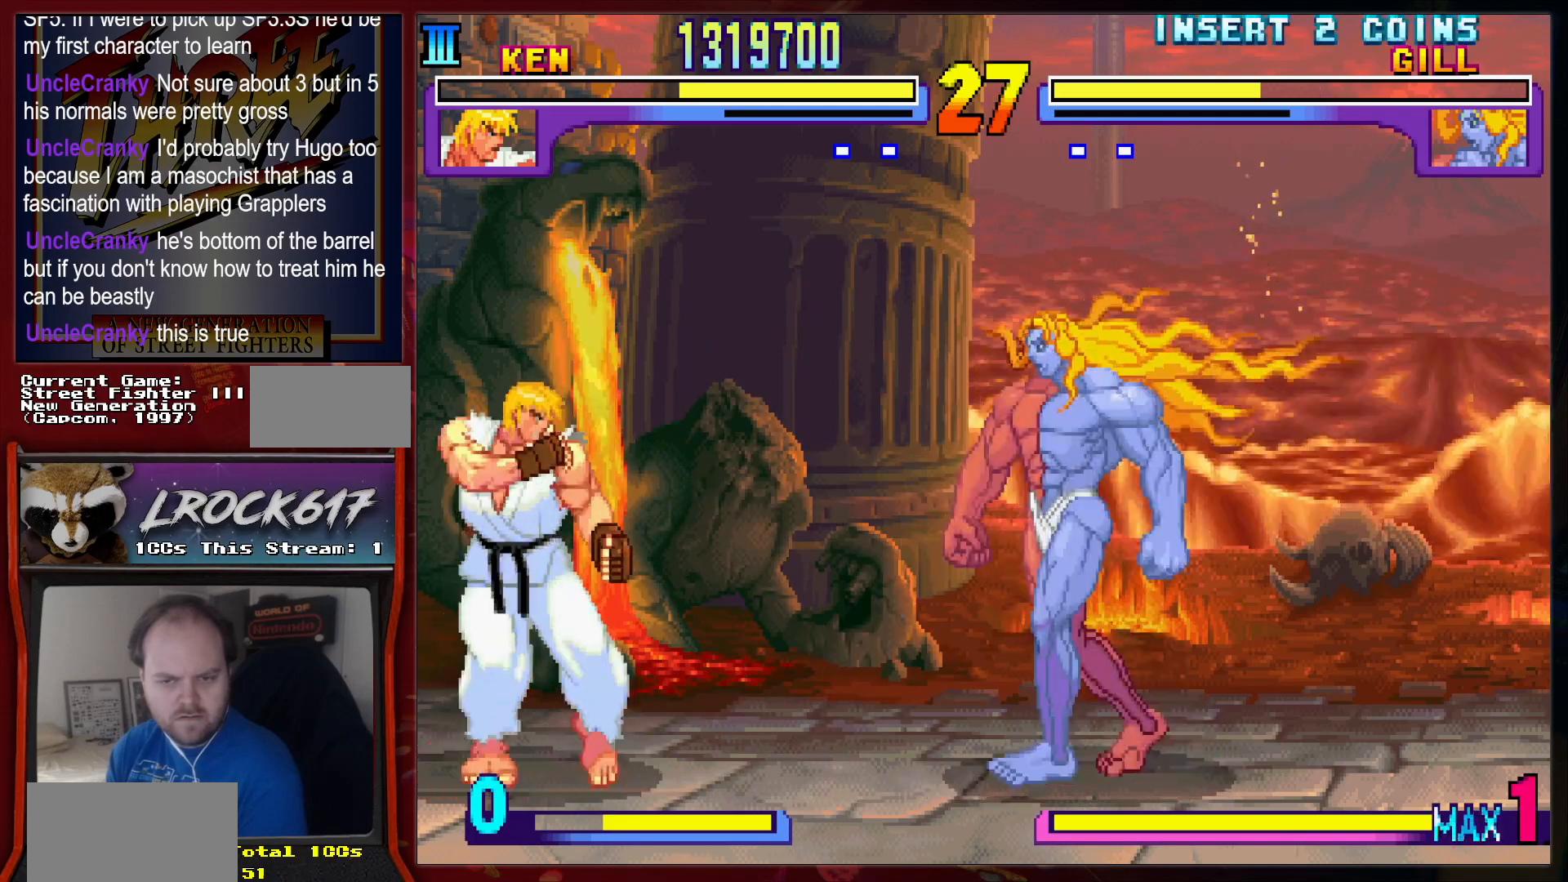
{"buttons": [], "left_stick": "left", "events": []}
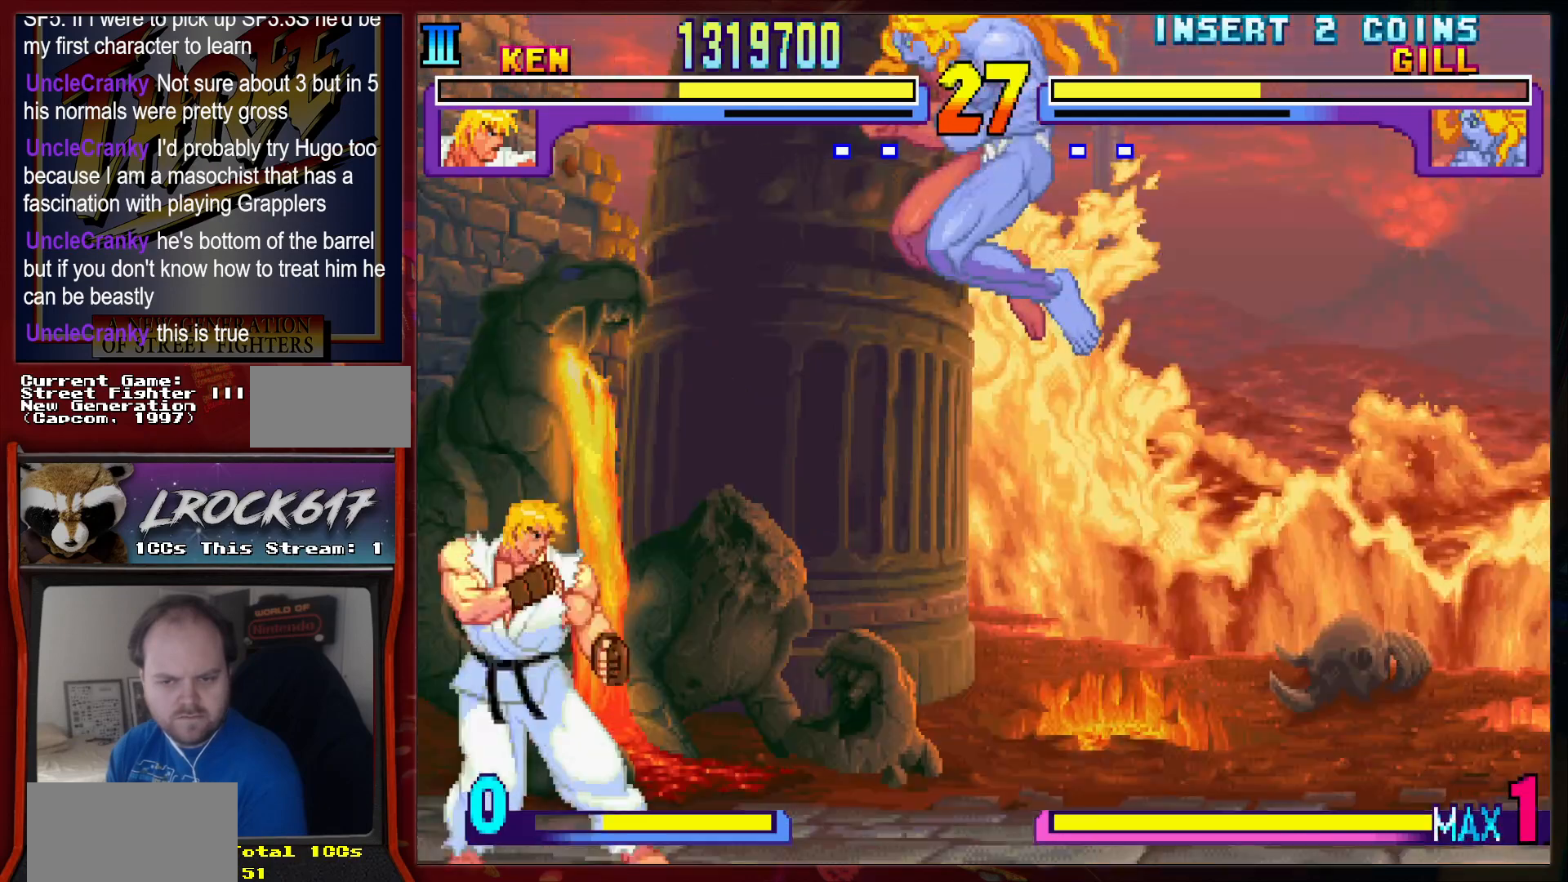
{"buttons": [], "left_stick": "left", "events": []}
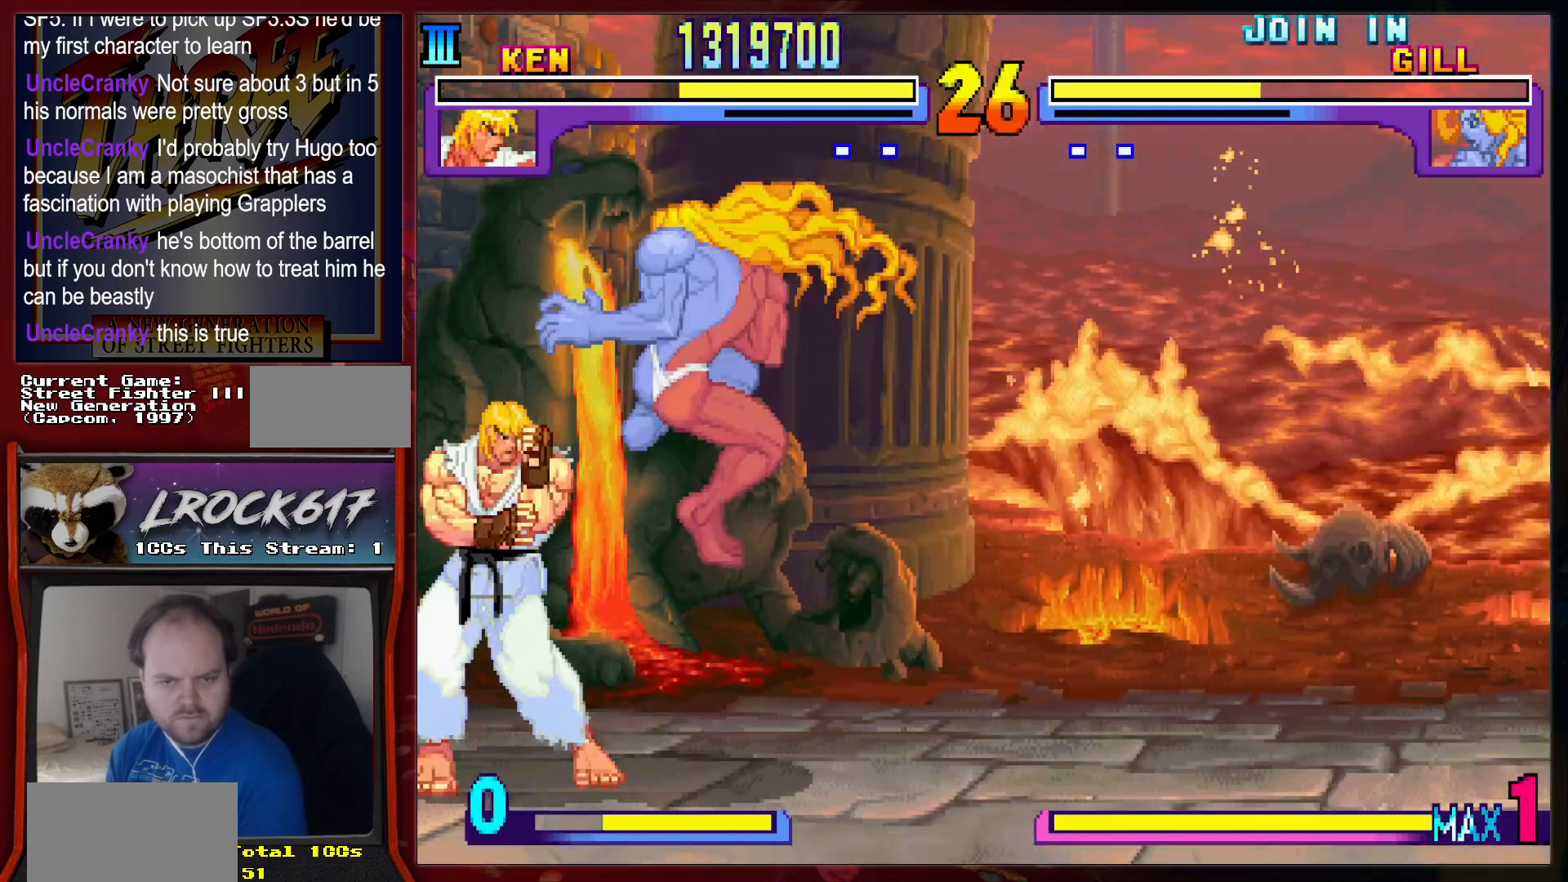
{"buttons": ["R2"], "left_stick": "left", "events": [[167, "R2", "down"], [267, "R2", "up"], [300, "R2", "down"], [367, "R2", "up"], [433, "R2", "down"]]}
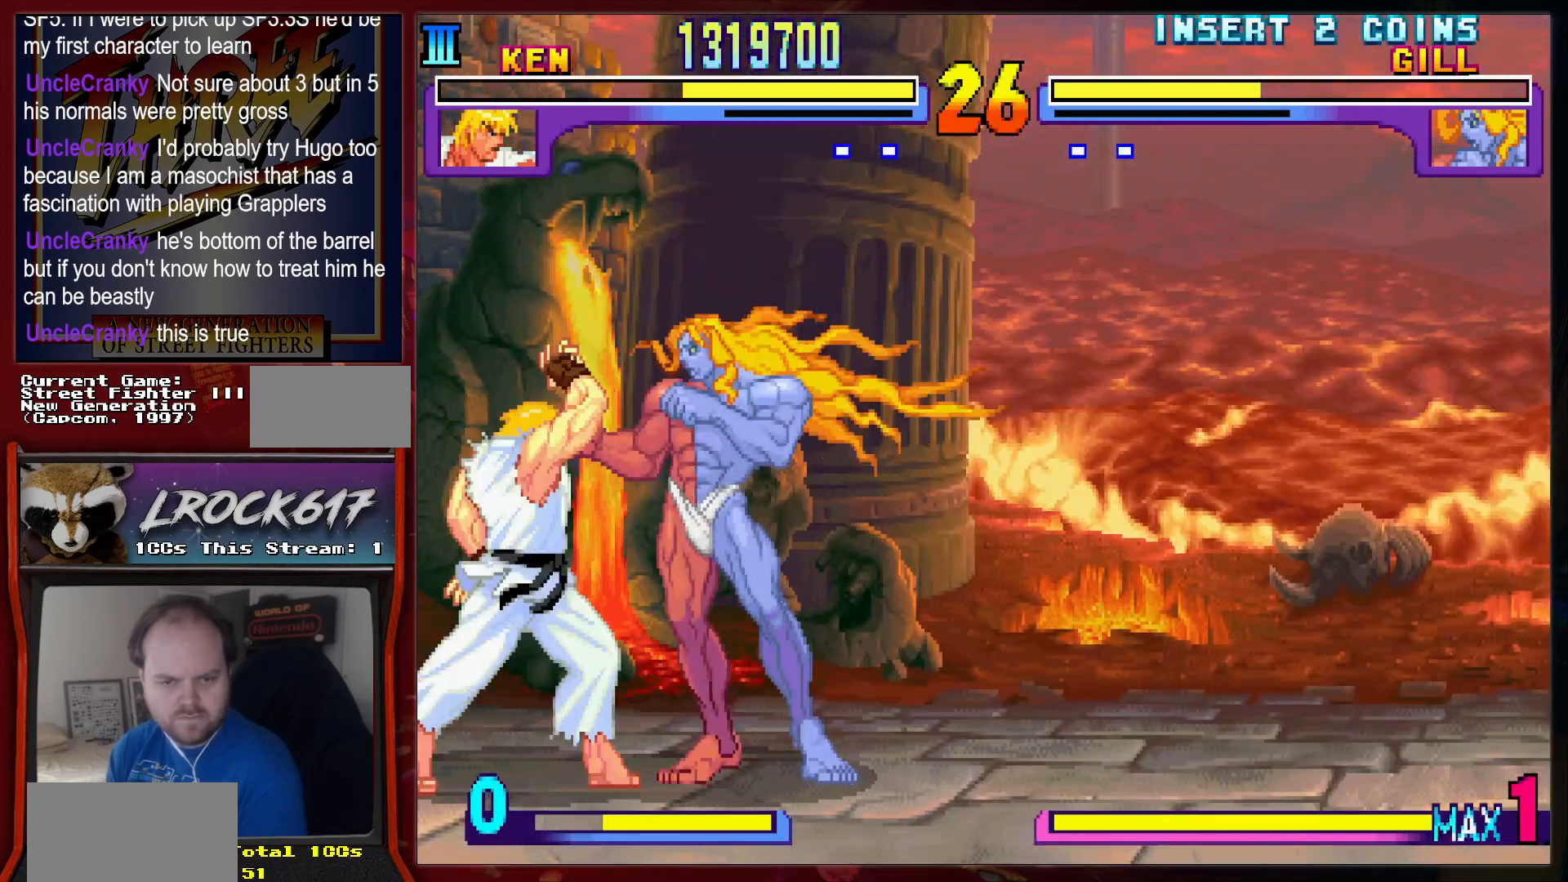
{"buttons": [], "left_stick": "left", "events": [[33, "R2", "up"]]}
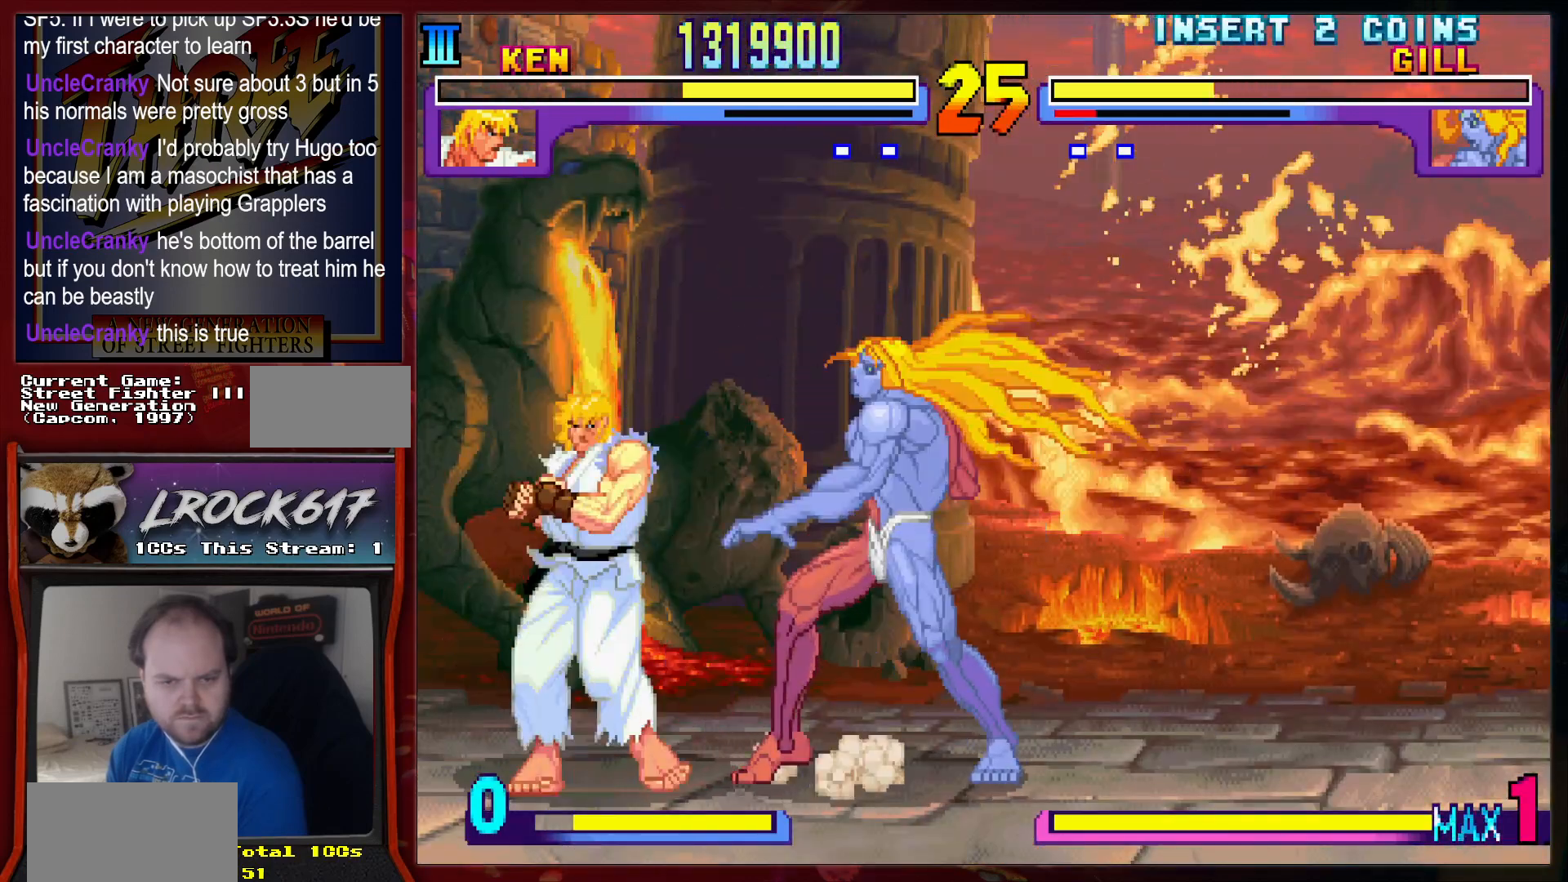
{"buttons": ["R2"], "left_stick": "left", "events": [[500, "R2", "down"]]}
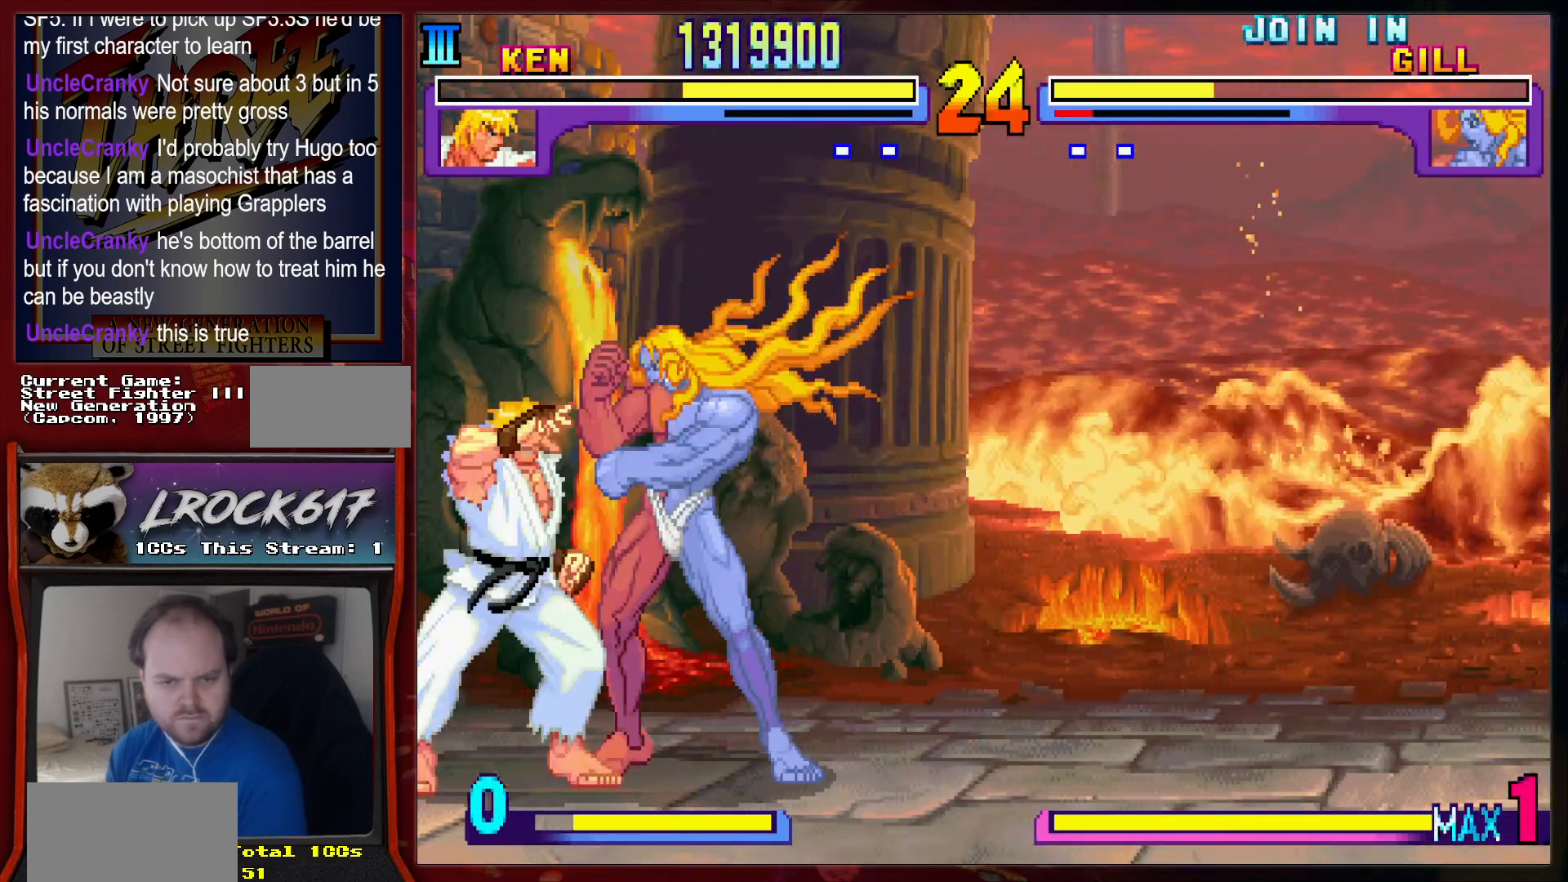
{"buttons": [], "left_stick": "left", "events": [[67, "R2", "up"], [167, "R2", "down"], [200, "R2", "up"], [300, "R2", "down"], [367, "R2", "up"]]}